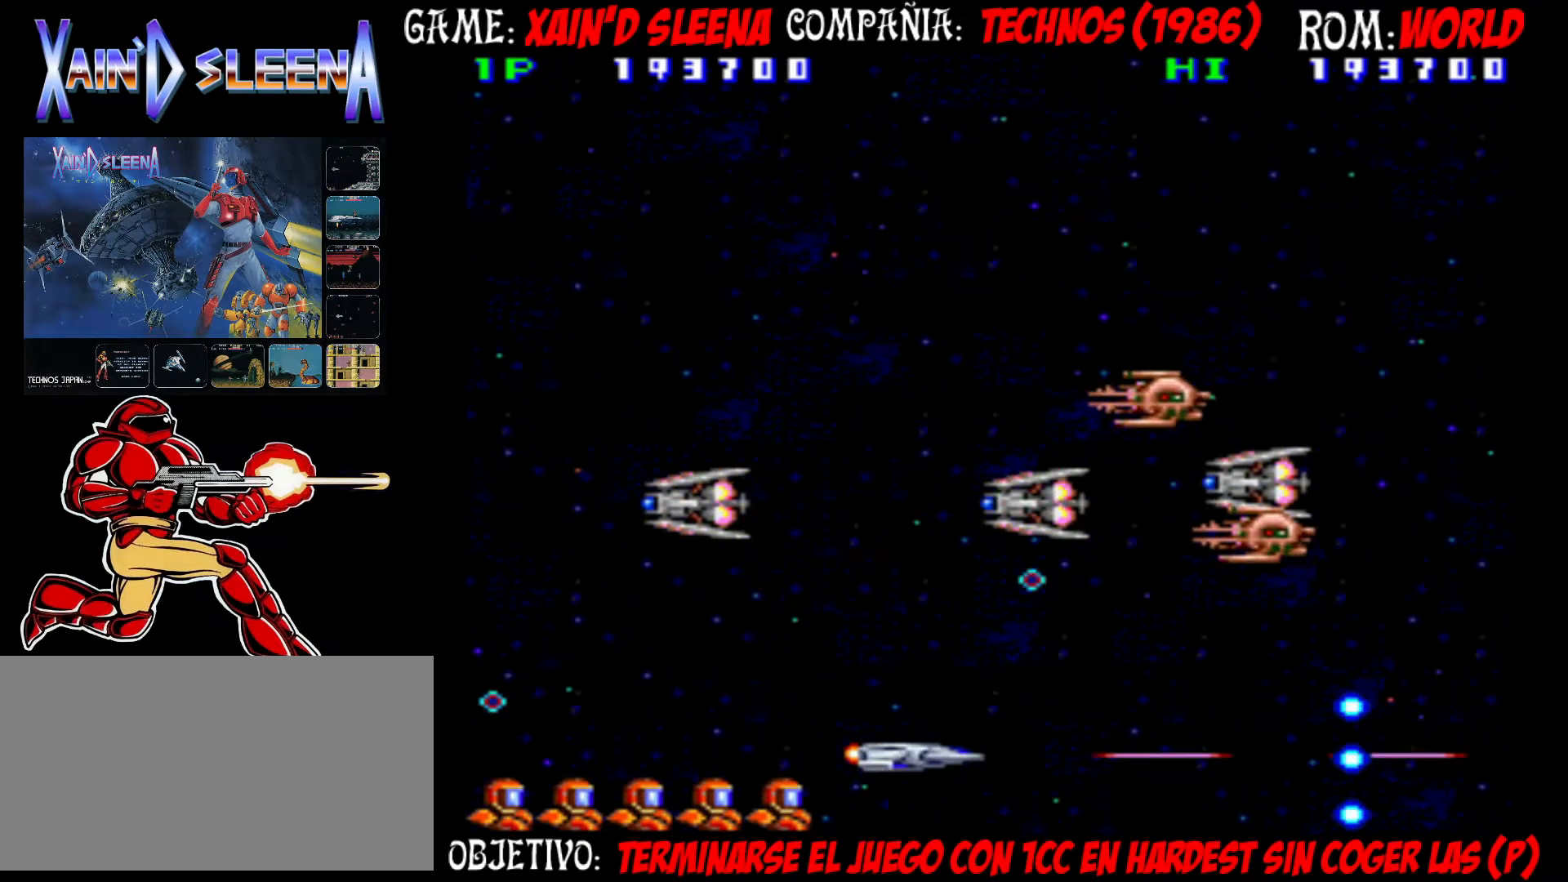
Gameplay with a controller (arcade stick); each line is a JSON object with the inputs held at the frame after it (dt_ms = milliseconds from this image to that frame). "events" lists button and stick changes between this image and that frame as [ms after this image, input, new state], when the widget could be followed in between. Not read: DPAD_RIGHT L3 R3.
{"dt_ms": 500, "buttons": [], "left_stick": "center", "events": [[17, "CIRCLE", "down"], [17, "CROSS", "down"], [83, "CIRCLE", "up"], [83, "CROSS", "up"], [150, "CIRCLE", "down"], [150, "CROSS", "down"], [217, "CIRCLE", "up"], [217, "CROSS", "up"], [283, "CIRCLE", "down"], [283, "CROSS", "down"], [367, "CIRCLE", "up"], [367, "CROSS", "up"], [433, "CIRCLE", "down"], [433, "CROSS", "down"], [500, "CIRCLE", "up"], [500, "CROSS", "up"]]}
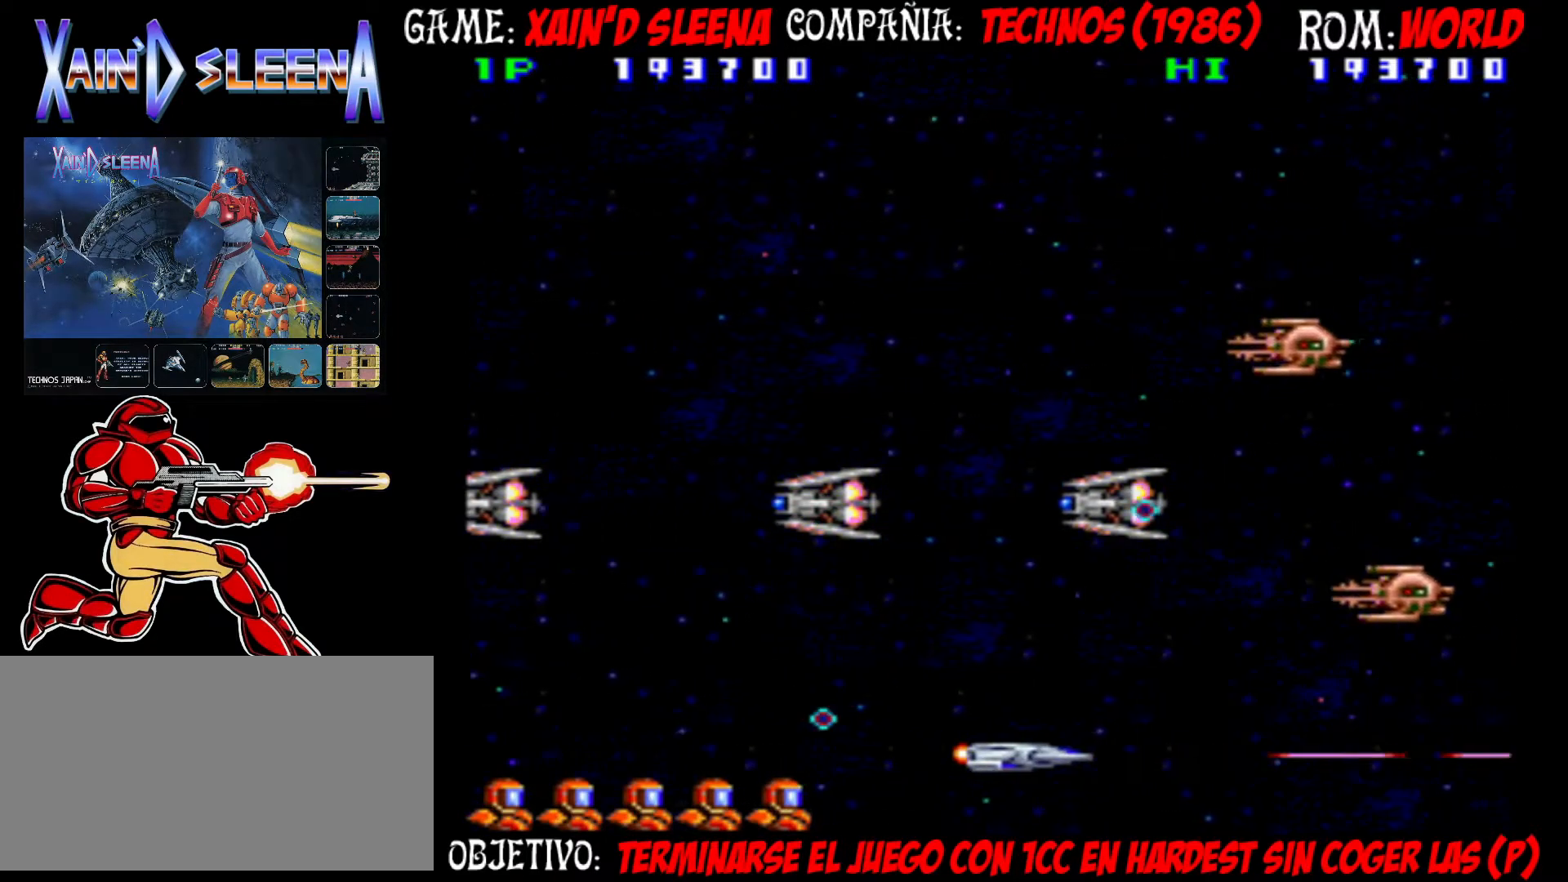
{"dt_ms": 500, "buttons": ["CROSS", "CIRCLE"], "left_stick": "center", "events": [[67, "CIRCLE", "down"], [67, "CROSS", "down"], [133, "CIRCLE", "up"], [133, "CROSS", "up"], [200, "CIRCLE", "down"], [200, "CROSS", "down"], [283, "CIRCLE", "up"], [283, "CROSS", "up"], [350, "CIRCLE", "down"], [350, "CROSS", "down"], [417, "CIRCLE", "up"], [417, "CROSS", "up"], [483, "CIRCLE", "down"], [483, "CROSS", "down"]]}
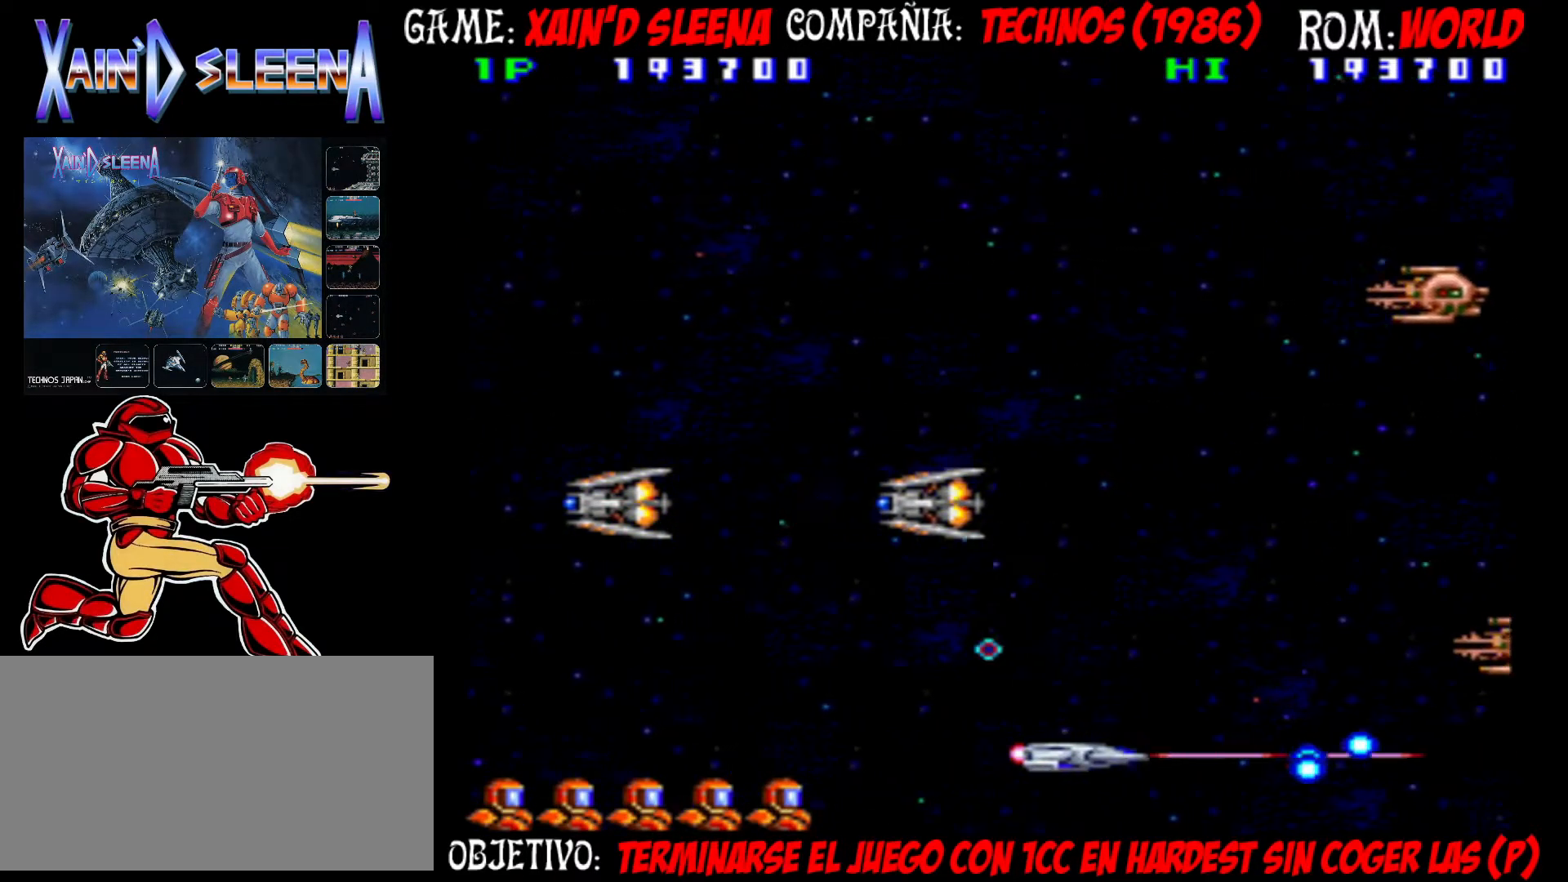
{"dt_ms": 500, "buttons": ["CROSS", "CIRCLE"], "left_stick": "up-left", "events": [[67, "CIRCLE", "up"], [67, "CROSS", "up"], [67, "left_stick", "up"], [133, "CIRCLE", "down"], [133, "CROSS", "down"], [200, "CROSS", "up"], [217, "CIRCLE", "up"], [283, "CIRCLE", "down"], [283, "CROSS", "down"], [350, "CIRCLE", "up"], [350, "CROSS", "up"], [367, "left_stick", "up-left"], [417, "CIRCLE", "down"], [433, "CROSS", "down"]]}
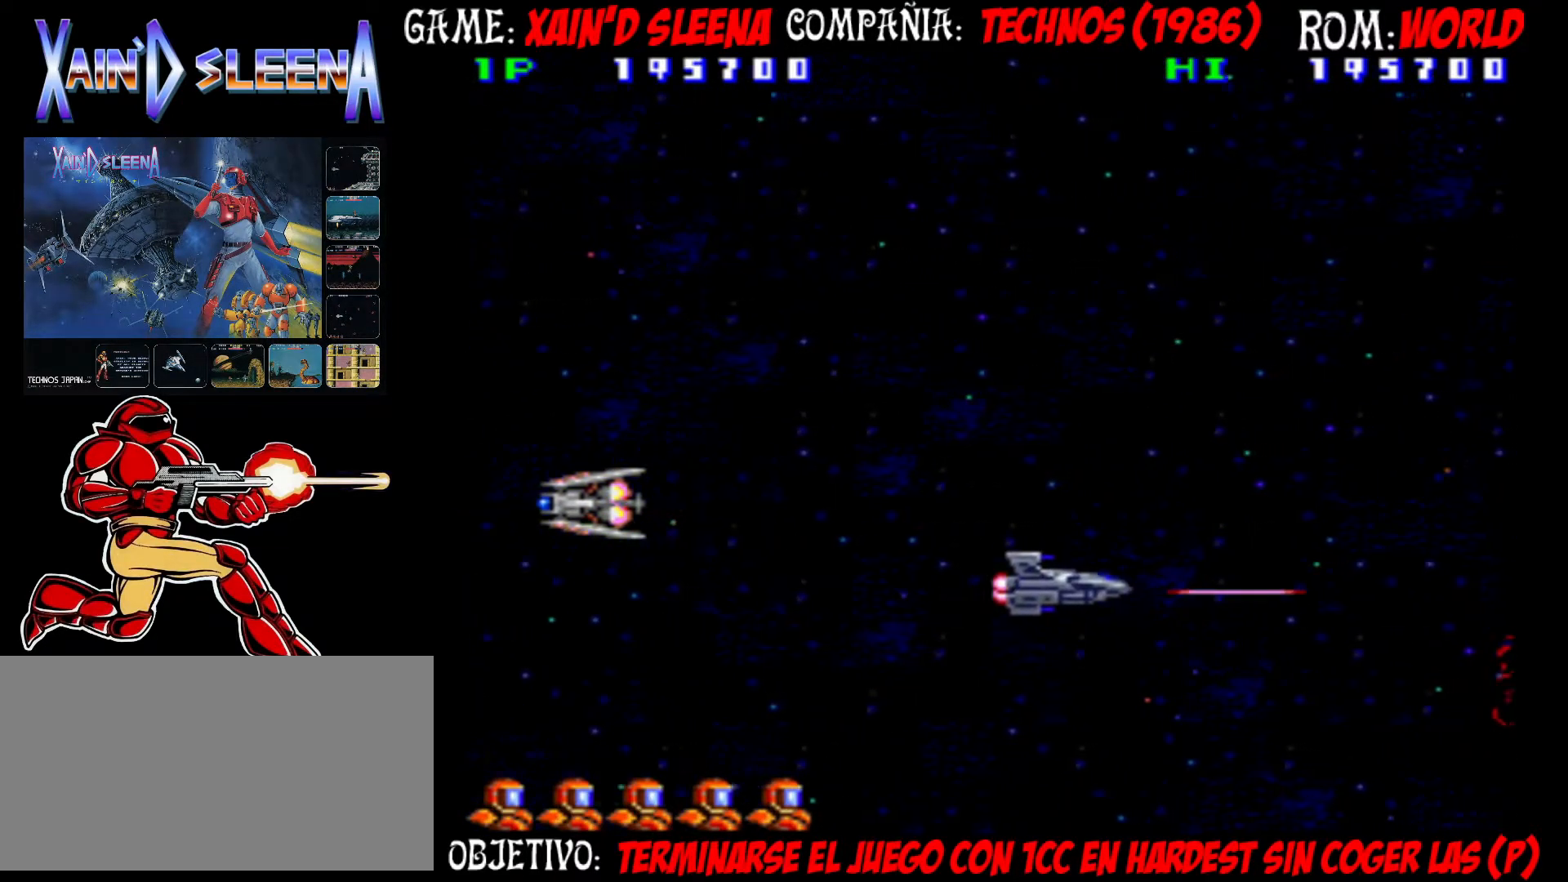
{"dt_ms": 500, "buttons": [], "left_stick": "center", "events": [[17, "CIRCLE", "up"], [17, "CROSS", "up"], [67, "CIRCLE", "down"], [67, "CROSS", "down"], [167, "CIRCLE", "up"], [167, "CROSS", "up"], [217, "CIRCLE", "down"], [217, "CROSS", "down"], [317, "CIRCLE", "up"], [317, "CROSS", "up"], [367, "CIRCLE", "down"], [367, "CROSS", "down"], [467, "CIRCLE", "up"], [467, "CROSS", "up"], [467, "left_stick", "center"]]}
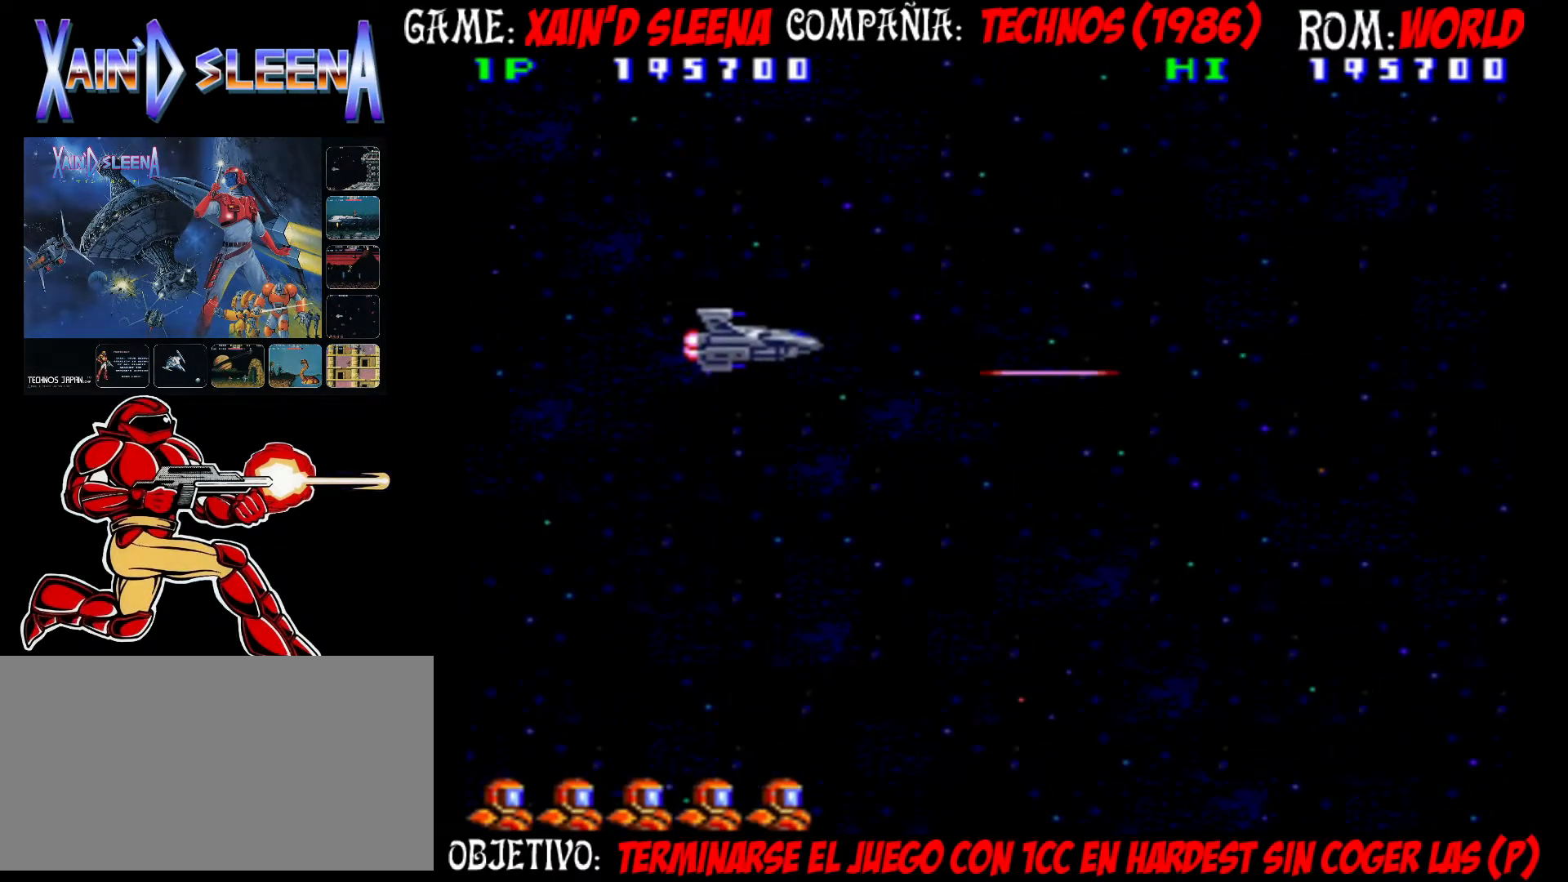
{"dt_ms": 500, "buttons": ["CROSS", "CIRCLE"], "left_stick": "center", "events": [[33, "CIRCLE", "down"], [33, "CROSS", "down"], [117, "CIRCLE", "up"], [117, "CROSS", "up"], [183, "CIRCLE", "down"], [183, "CROSS", "down"], [267, "CIRCLE", "up"], [267, "CROSS", "up"], [367, "CIRCLE", "down"], [367, "CROSS", "down"], [450, "CIRCLE", "up"], [450, "CROSS", "up"], [500, "CIRCLE", "down"], [500, "CROSS", "down"]]}
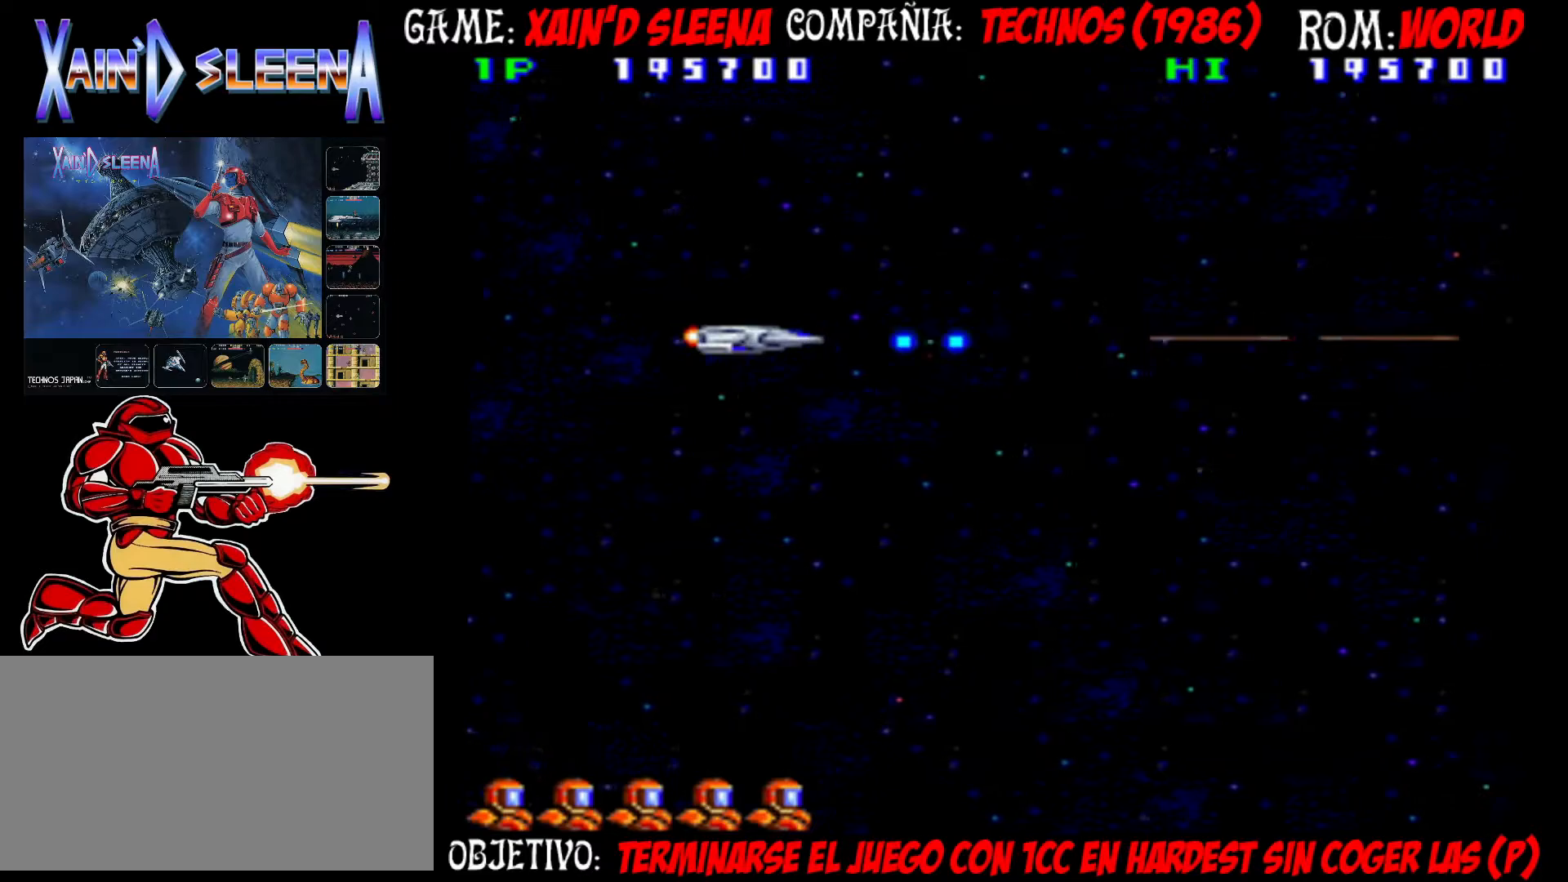
{"dt_ms": 500, "buttons": ["CROSS", "CIRCLE"], "left_stick": "center", "events": [[100, "CIRCLE", "up"], [100, "CROSS", "up"], [167, "CIRCLE", "down"], [167, "CROSS", "down"], [250, "CROSS", "up"], [267, "CIRCLE", "up"], [333, "CIRCLE", "down"], [333, "CROSS", "down"], [417, "CIRCLE", "up"], [417, "CROSS", "up"], [483, "CIRCLE", "down"], [483, "CROSS", "down"]]}
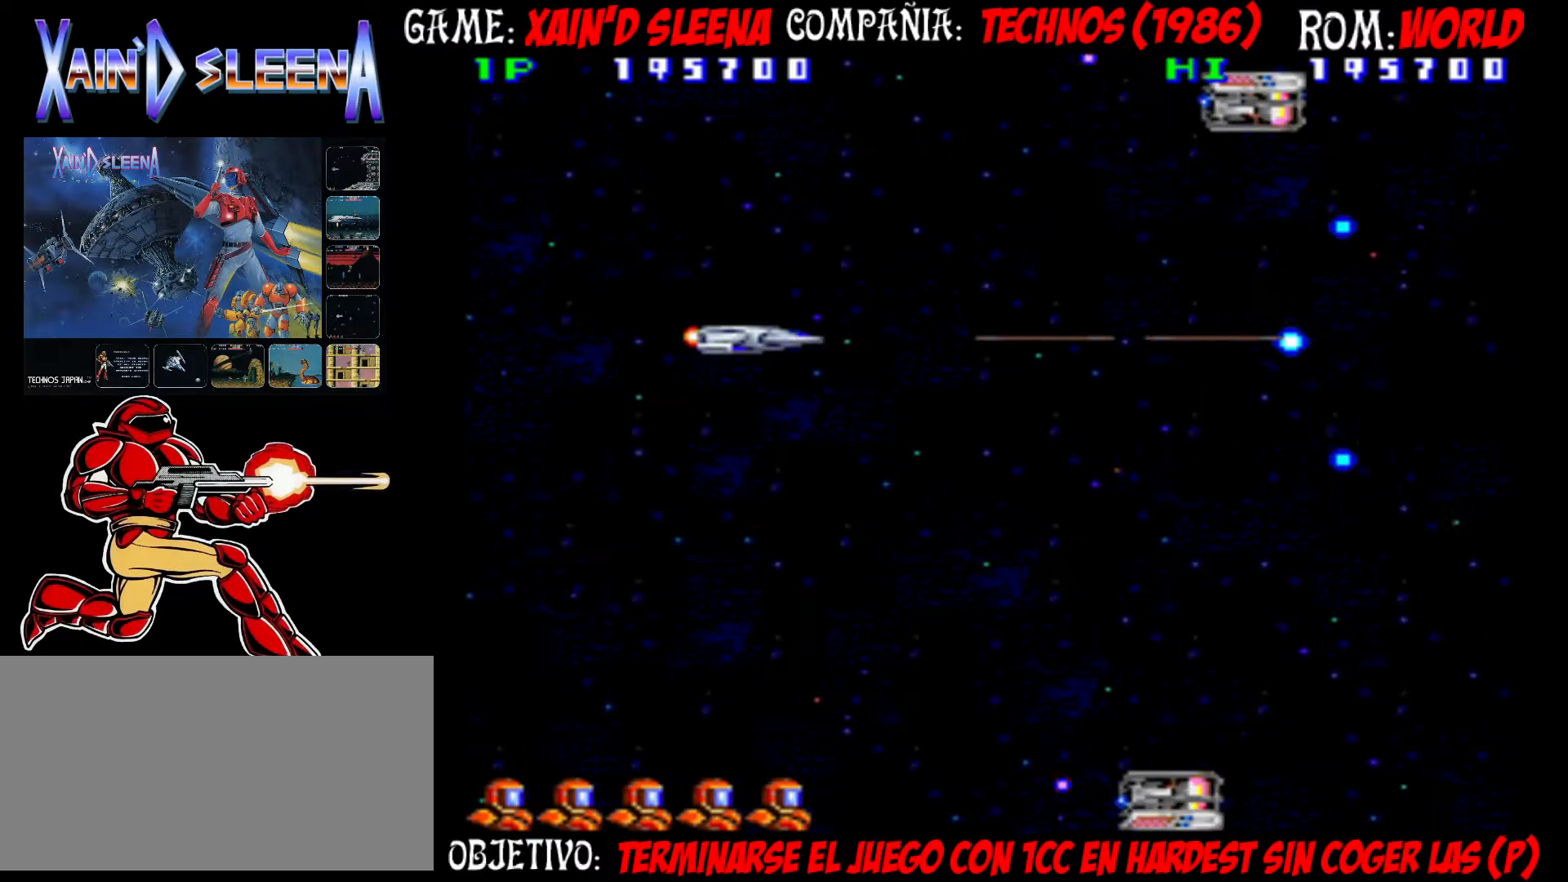
{"dt_ms": 500, "buttons": ["CROSS", "CIRCLE"], "left_stick": "down-right", "events": [[83, "CIRCLE", "up"], [83, "CROSS", "up"], [133, "CIRCLE", "down"], [133, "CROSS", "down"], [250, "CIRCLE", "up"], [250, "CROSS", "up"], [317, "CIRCLE", "down"], [317, "CROSS", "down"], [400, "CIRCLE", "up"], [400, "CROSS", "up"], [450, "left_stick", "down-right"], [467, "CIRCLE", "down"], [467, "CROSS", "down"]]}
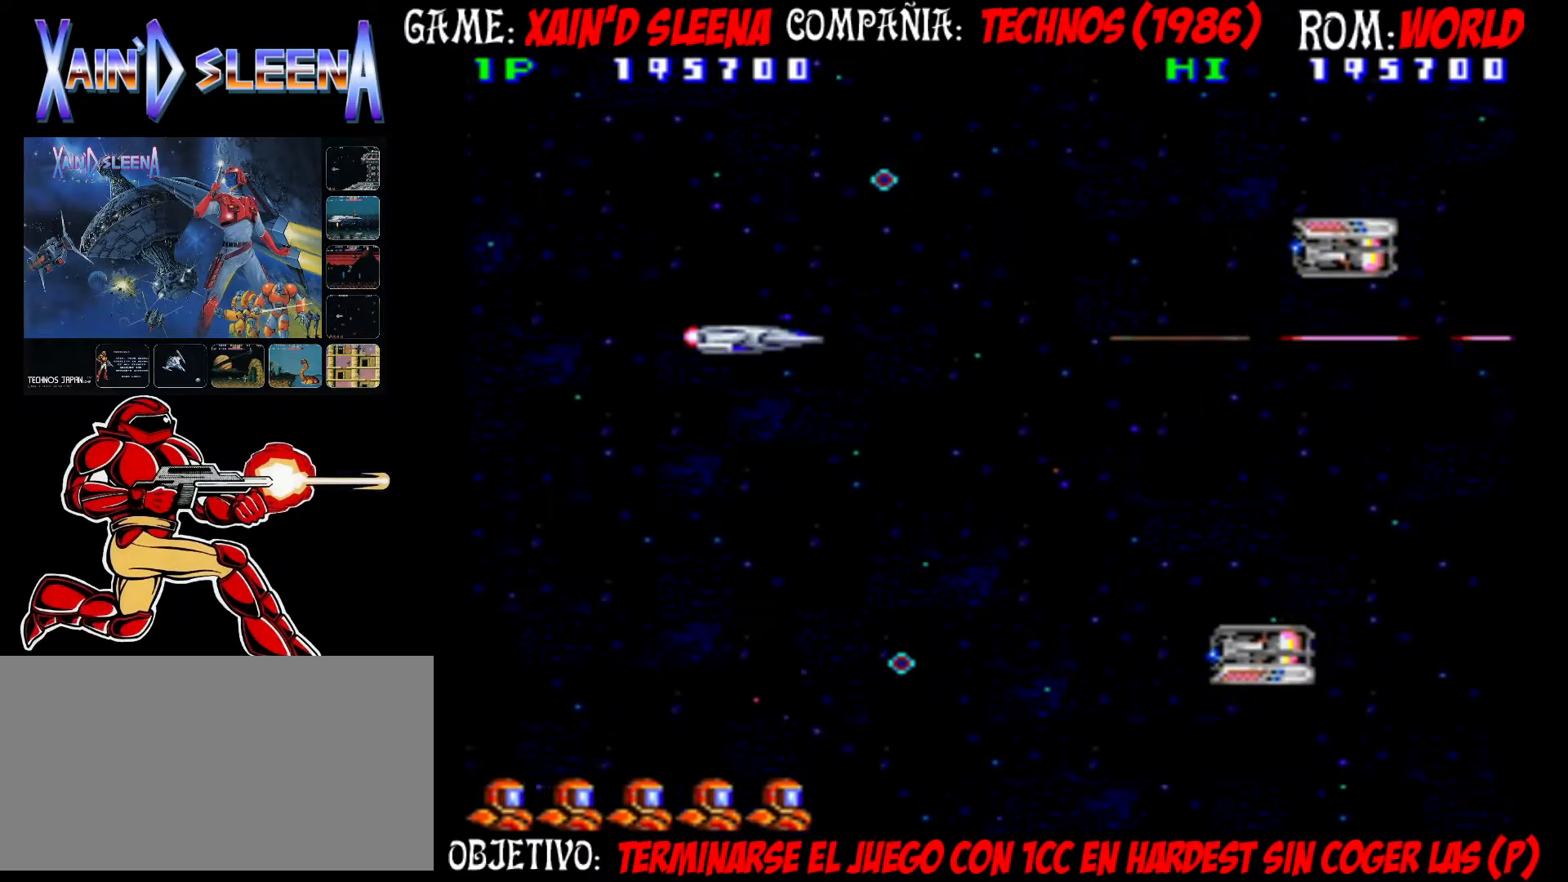
{"dt_ms": 500, "buttons": [], "left_stick": "center", "events": [[67, "CIRCLE", "up"], [67, "CROSS", "up"], [133, "CIRCLE", "down"], [133, "CROSS", "down"], [167, "left_stick", "center"], [200, "CIRCLE", "up"], [233, "CROSS", "up"], [283, "CIRCLE", "down"], [283, "CROSS", "down"], [367, "CIRCLE", "up"], [367, "CROSS", "up"], [433, "CIRCLE", "down"], [433, "CROSS", "down"], [500, "CIRCLE", "up"], [500, "CROSS", "up"]]}
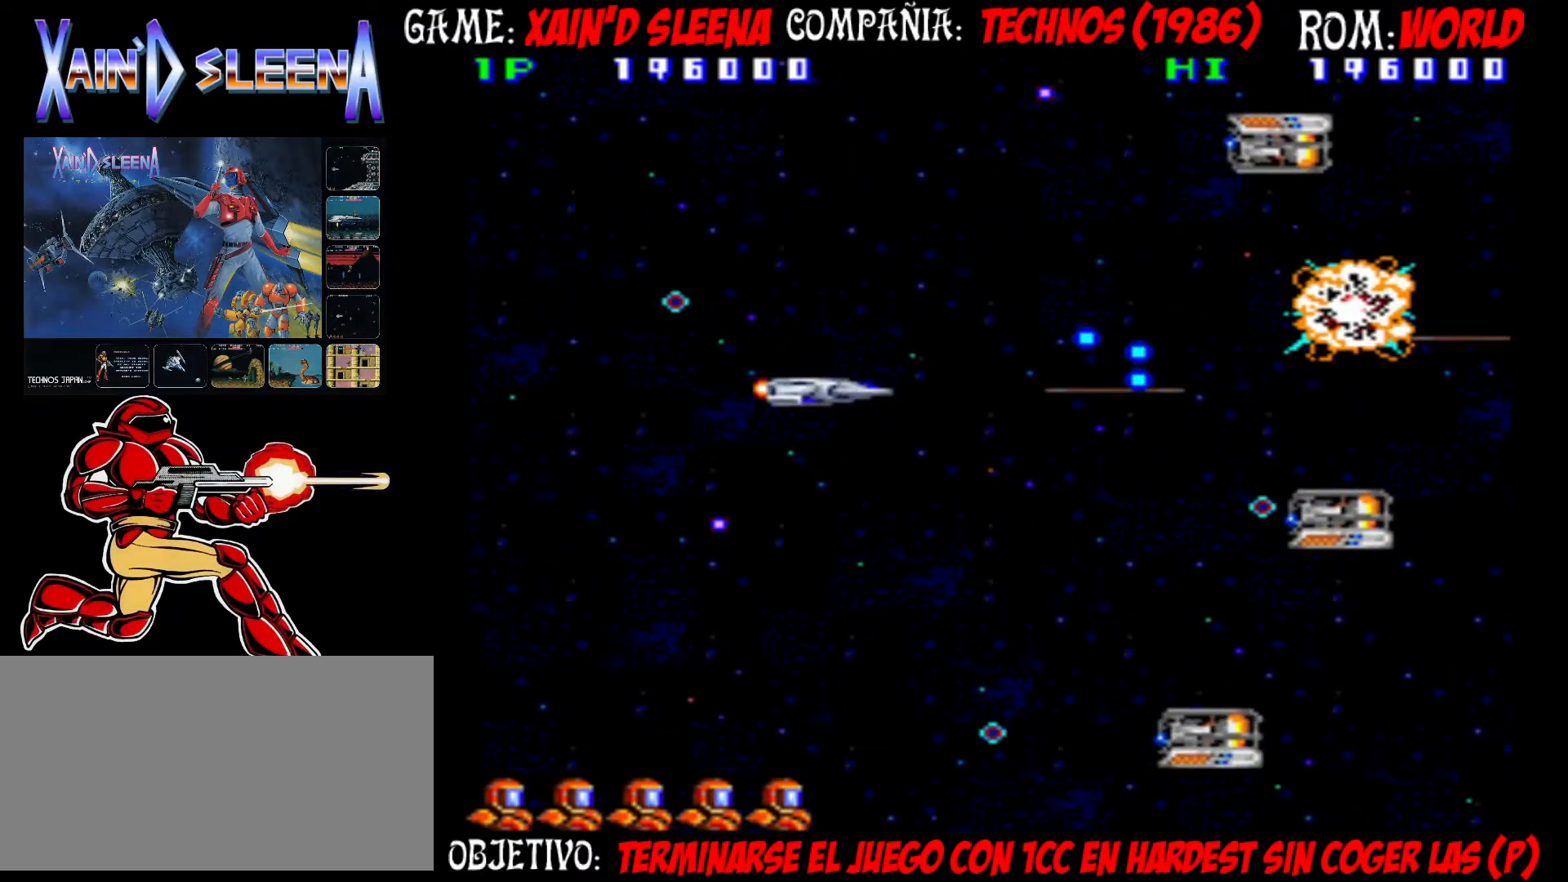
{"dt_ms": 1000, "buttons": ["CROSS", "CIRCLE"], "left_stick": "up-left"}
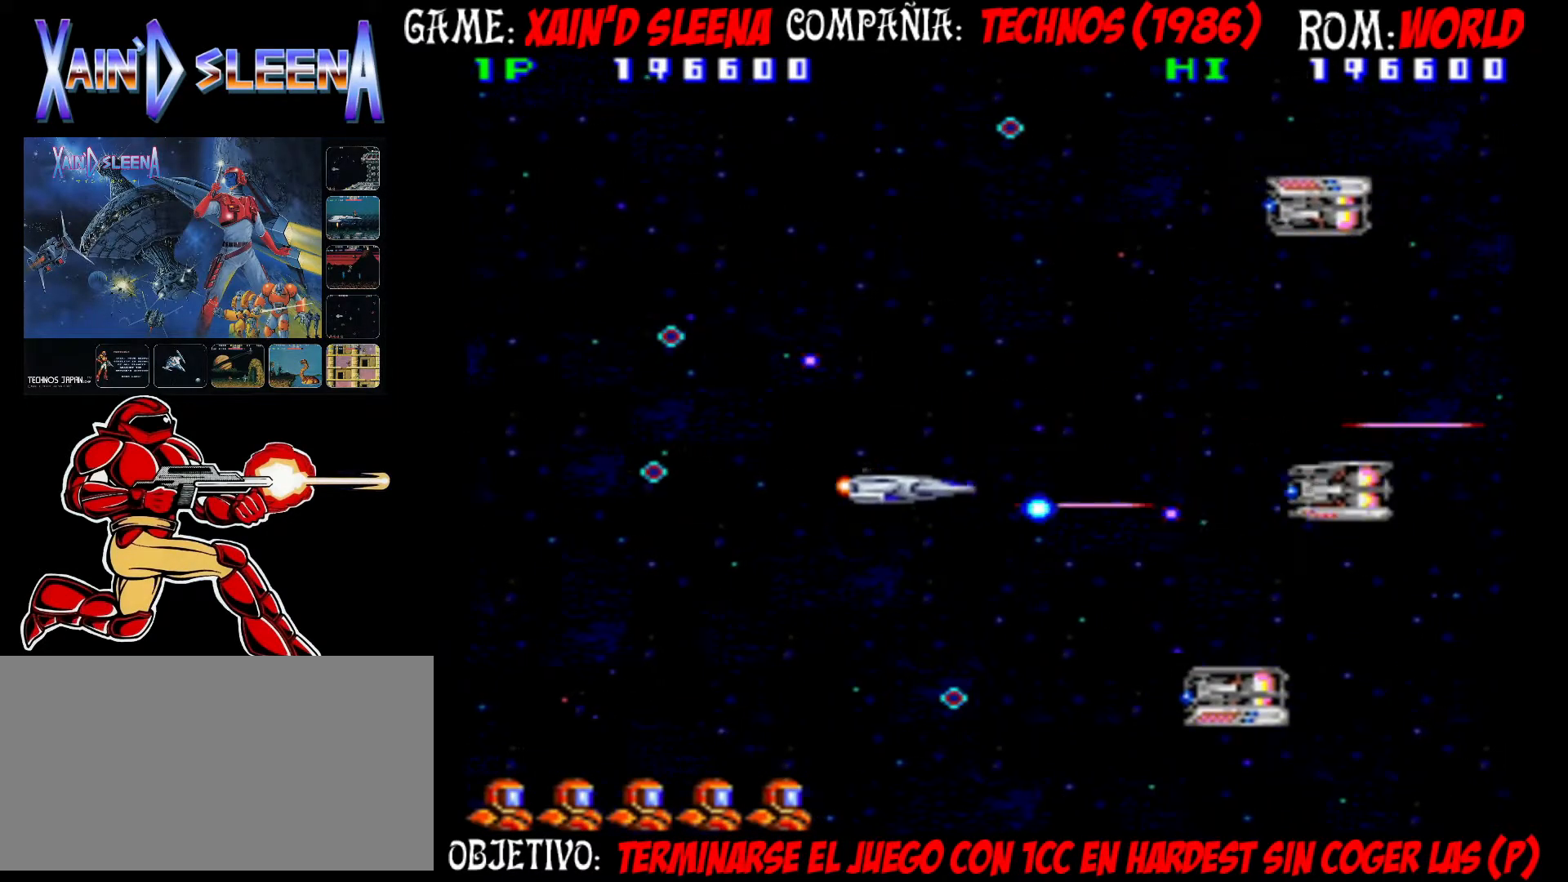
{"dt_ms": 500, "buttons": [], "left_stick": "center", "events": [[50, "CIRCLE", "up"], [50, "CROSS", "up"], [100, "CIRCLE", "down"], [100, "CROSS", "down"], [183, "CIRCLE", "up"], [183, "CROSS", "up"], [183, "left_stick", "up"], [217, "CIRCLE", "down"], [217, "CROSS", "down"], [300, "CROSS", "up"], [333, "CIRCLE", "up"], [367, "left_stick", "center"], [400, "CIRCLE", "down"], [400, "CROSS", "down"], [450, "CIRCLE", "up"], [450, "CROSS", "up"]]}
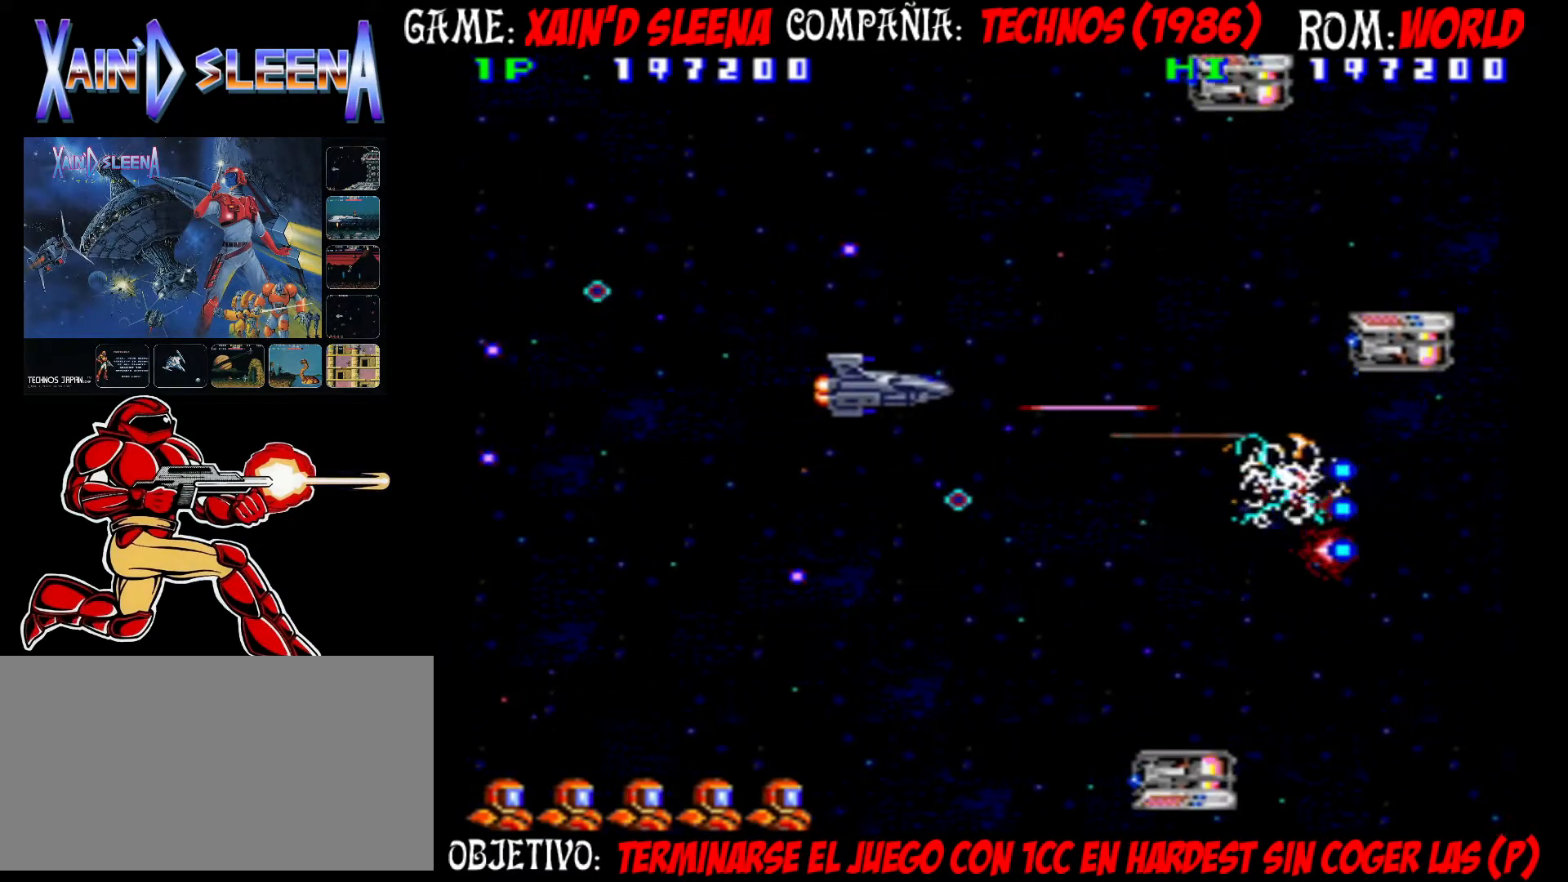
{"dt_ms": 500, "buttons": ["CROSS", "CIRCLE"], "left_stick": "left", "events": [[17, "CIRCLE", "down"], [17, "CROSS", "down"], [83, "CIRCLE", "up"], [83, "CROSS", "up"], [133, "CROSS", "down"], [183, "CIRCLE", "down"], [233, "CIRCLE", "up"], [233, "CROSS", "up"], [267, "left_stick", "down"], [300, "CIRCLE", "down"], [300, "CROSS", "down"], [367, "CIRCLE", "up"], [367, "CROSS", "up"], [467, "CIRCLE", "down"], [467, "CROSS", "down"], [467, "left_stick", "left"]]}
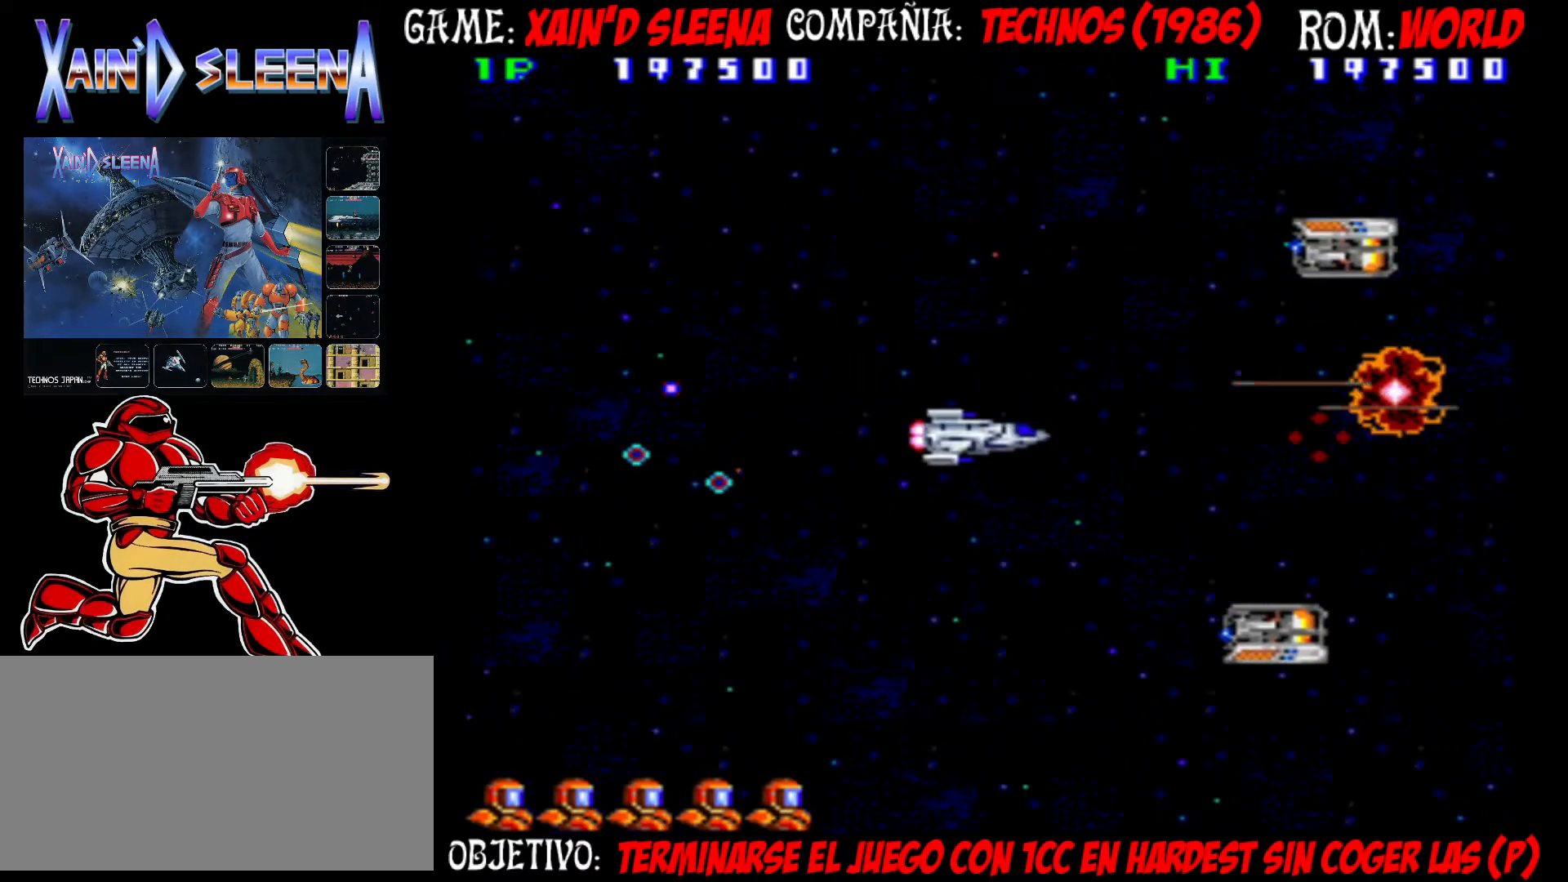
{"dt_ms": 500, "buttons": [], "left_stick": "left", "events": [[33, "CIRCLE", "up"], [33, "CROSS", "up"], [100, "left_stick", "center"], [117, "CIRCLE", "down"], [117, "CROSS", "down"], [183, "CIRCLE", "up"], [183, "CROSS", "up"], [200, "left_stick", "left"], [250, "CIRCLE", "down"], [250, "CROSS", "down"], [300, "CROSS", "up"], [300, "left_stick", "center"], [333, "CIRCLE", "up"], [367, "CIRCLE", "down"], [367, "CROSS", "down"], [467, "CIRCLE", "up"], [467, "CROSS", "up"], [483, "left_stick", "left"]]}
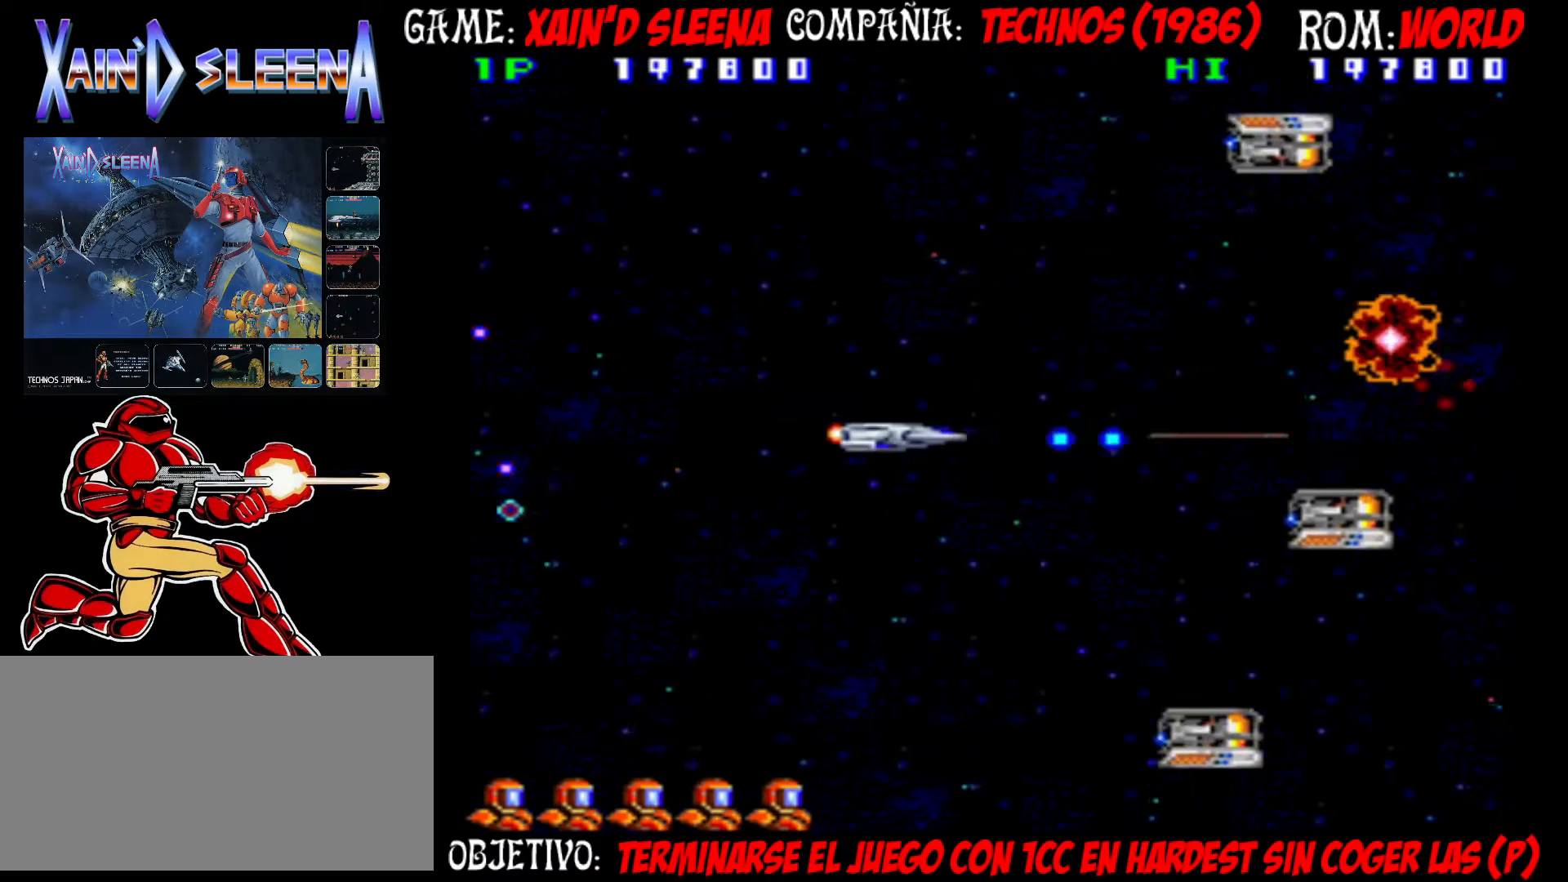
{"dt_ms": 500, "buttons": ["CROSS", "CIRCLE"], "left_stick": "left", "events": [[33, "CIRCLE", "down"], [33, "CROSS", "down"], [100, "CIRCLE", "up"], [100, "left_stick", "center"], [117, "CROSS", "up"], [167, "left_stick", "left"], [183, "CIRCLE", "down"], [183, "CROSS", "down"], [233, "CIRCLE", "up"], [233, "CROSS", "up"], [317, "CIRCLE", "down"], [317, "CROSS", "down"], [400, "CIRCLE", "up"], [400, "CROSS", "up"], [467, "CIRCLE", "down"], [467, "CROSS", "down"]]}
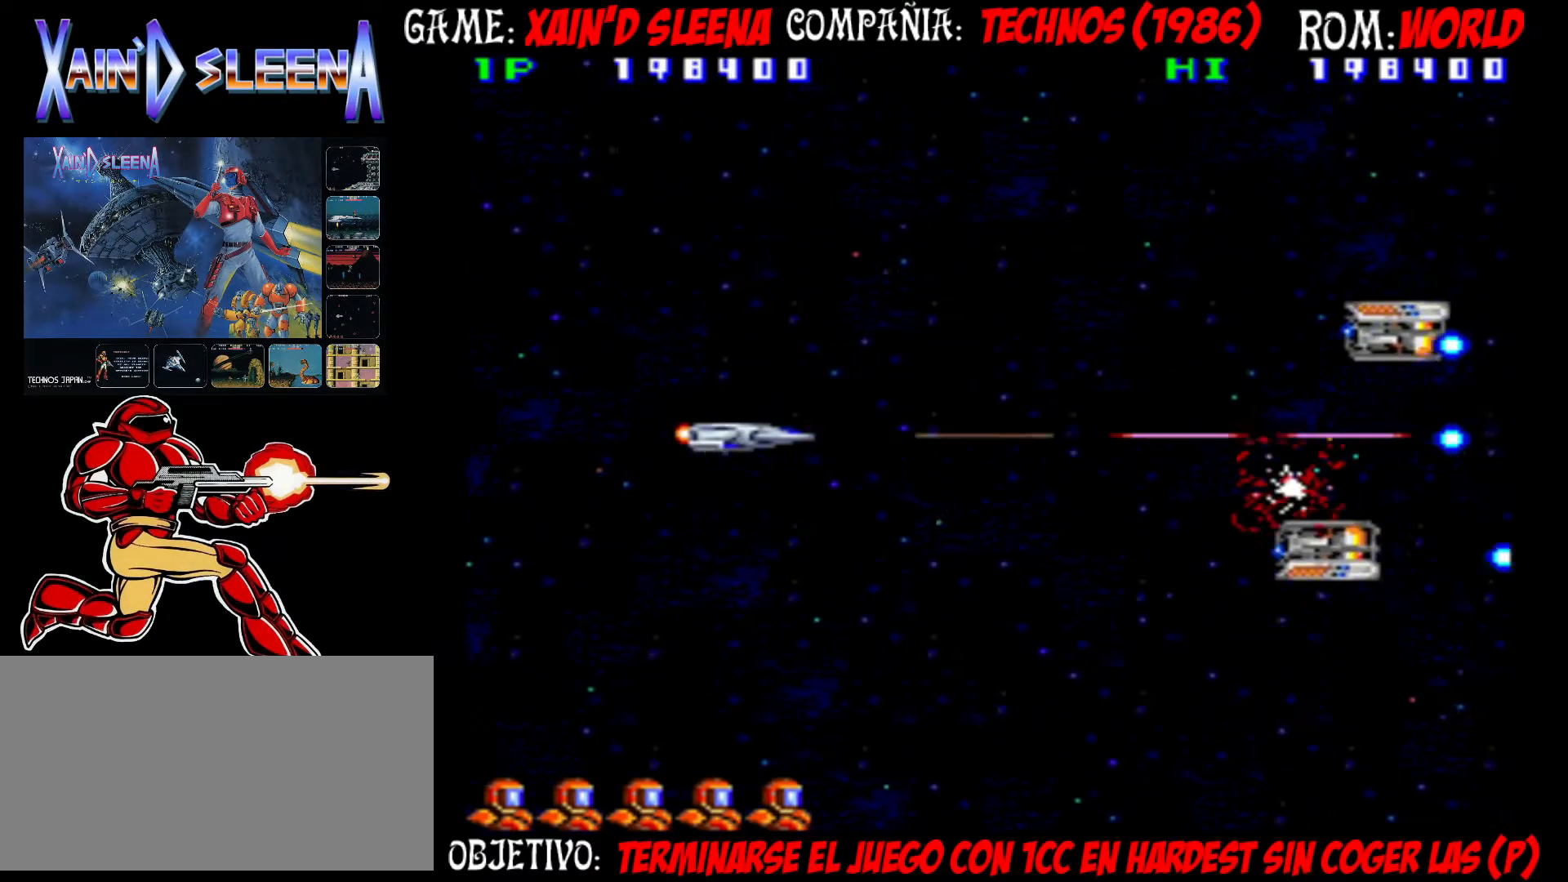
{"dt_ms": 500, "buttons": ["CROSS", "CIRCLE"], "left_stick": "down", "events": [[50, "CIRCLE", "up"], [50, "CROSS", "up"], [117, "CIRCLE", "down"], [117, "CROSS", "down"], [167, "left_stick", "down"], [183, "CIRCLE", "up"], [183, "CROSS", "up"], [267, "CIRCLE", "down"], [267, "CROSS", "down"], [350, "CIRCLE", "up"], [350, "CROSS", "up"], [433, "CIRCLE", "down"], [433, "CROSS", "down"]]}
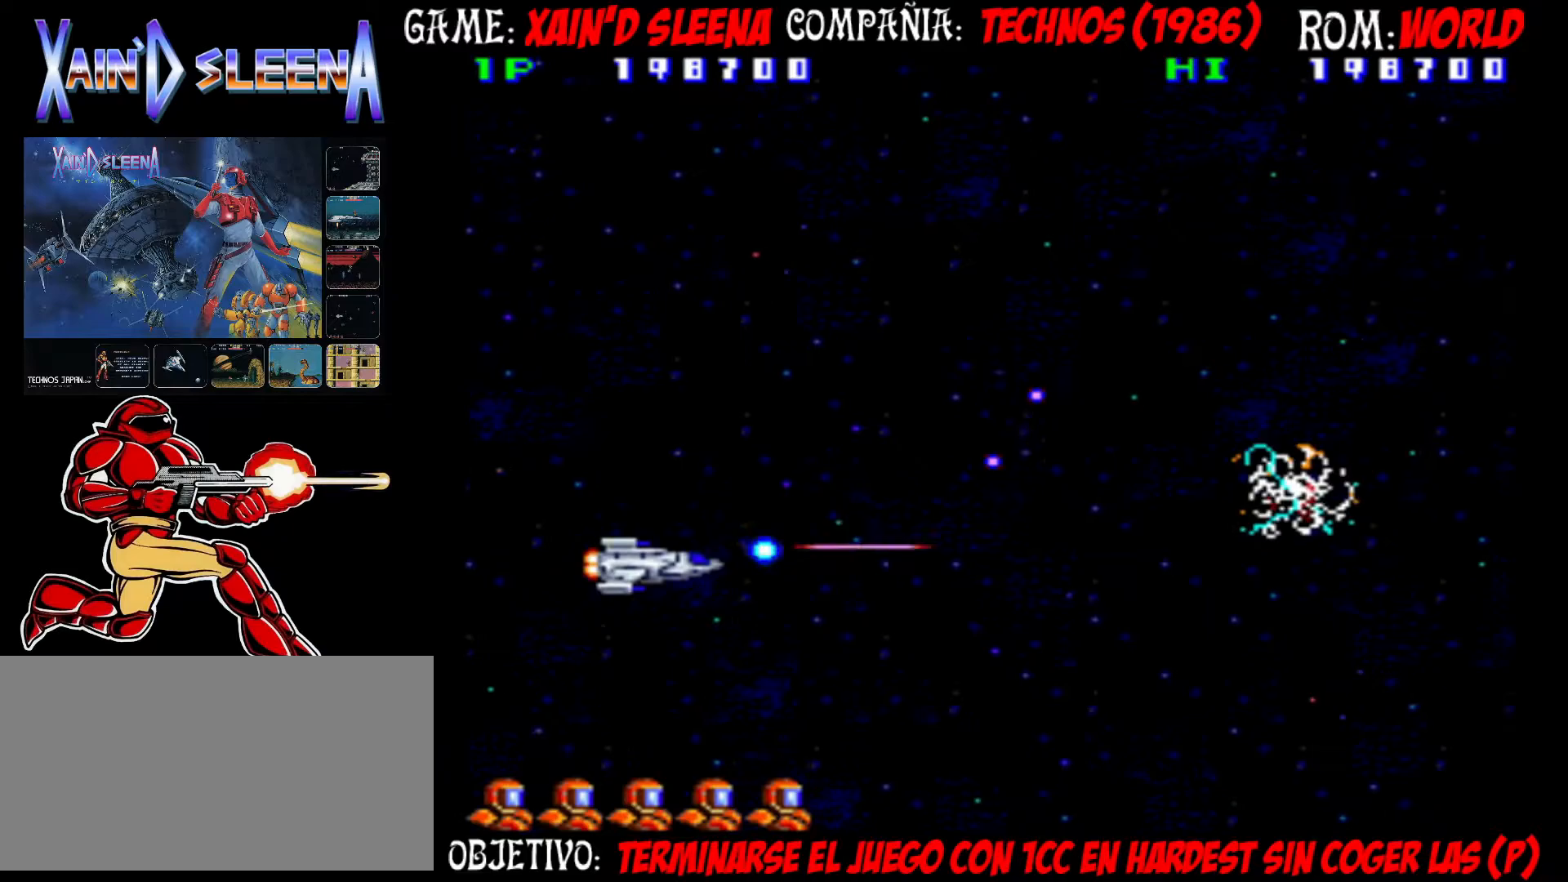
{"dt_ms": 500, "buttons": [], "left_stick": "up-right"}
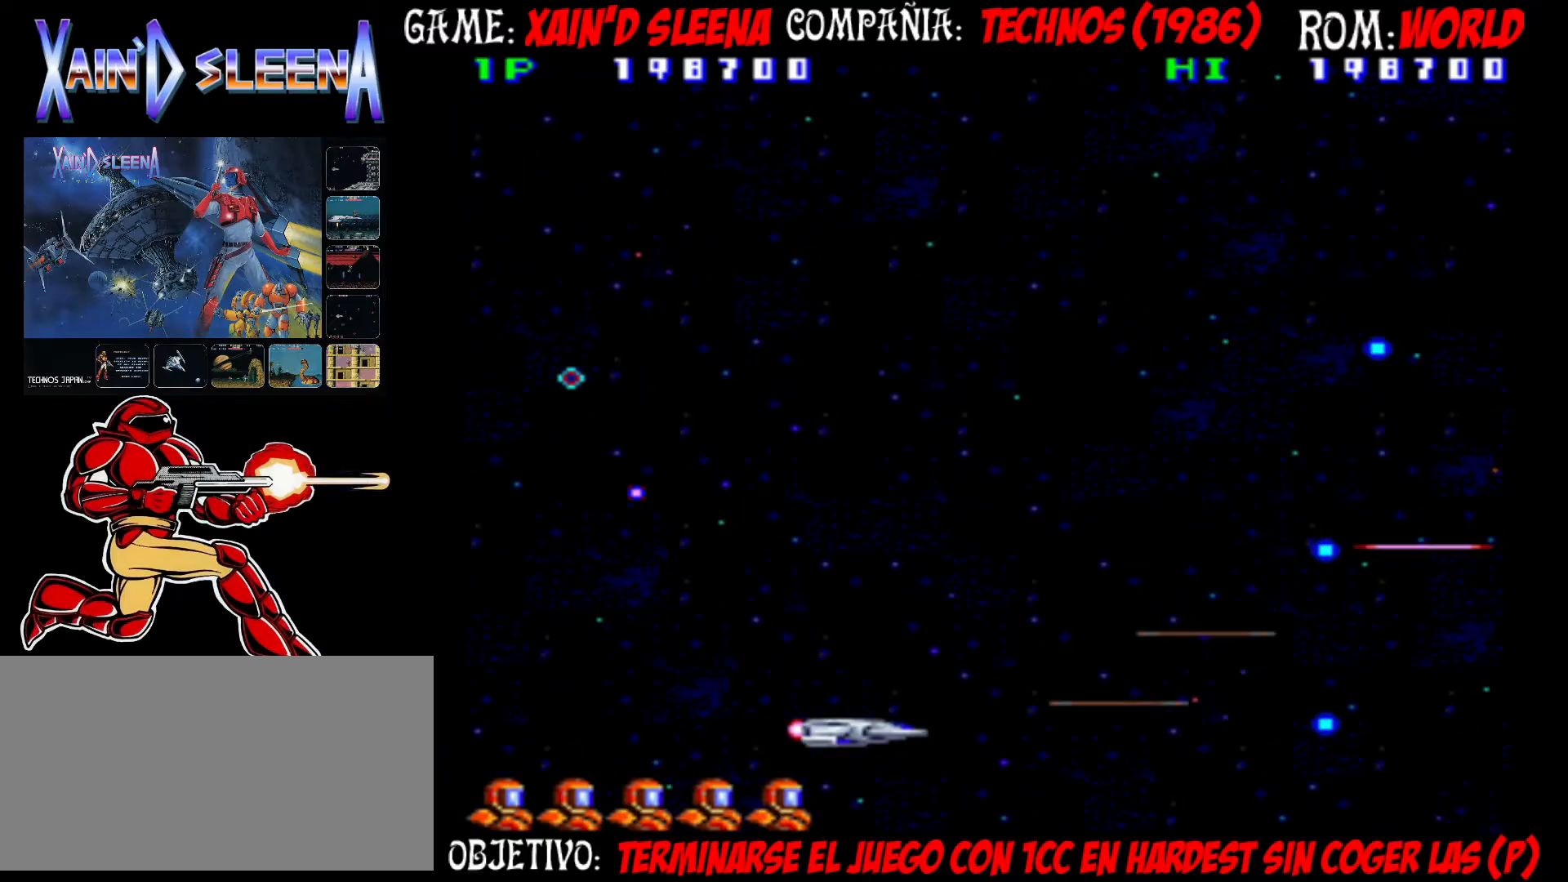
{"dt_ms": 500, "buttons": ["CROSS", "CIRCLE"], "left_stick": "up-right", "events": [[17, "CROSS", "down"], [33, "CIRCLE", "down"], [83, "CIRCLE", "up"], [83, "CROSS", "up"], [167, "CIRCLE", "down"], [167, "CROSS", "down"], [233, "CIRCLE", "up"], [233, "CROSS", "up"], [300, "CIRCLE", "down"], [300, "CROSS", "down"], [383, "CIRCLE", "up"], [383, "CROSS", "up"], [450, "CIRCLE", "down"], [450, "CROSS", "down"]]}
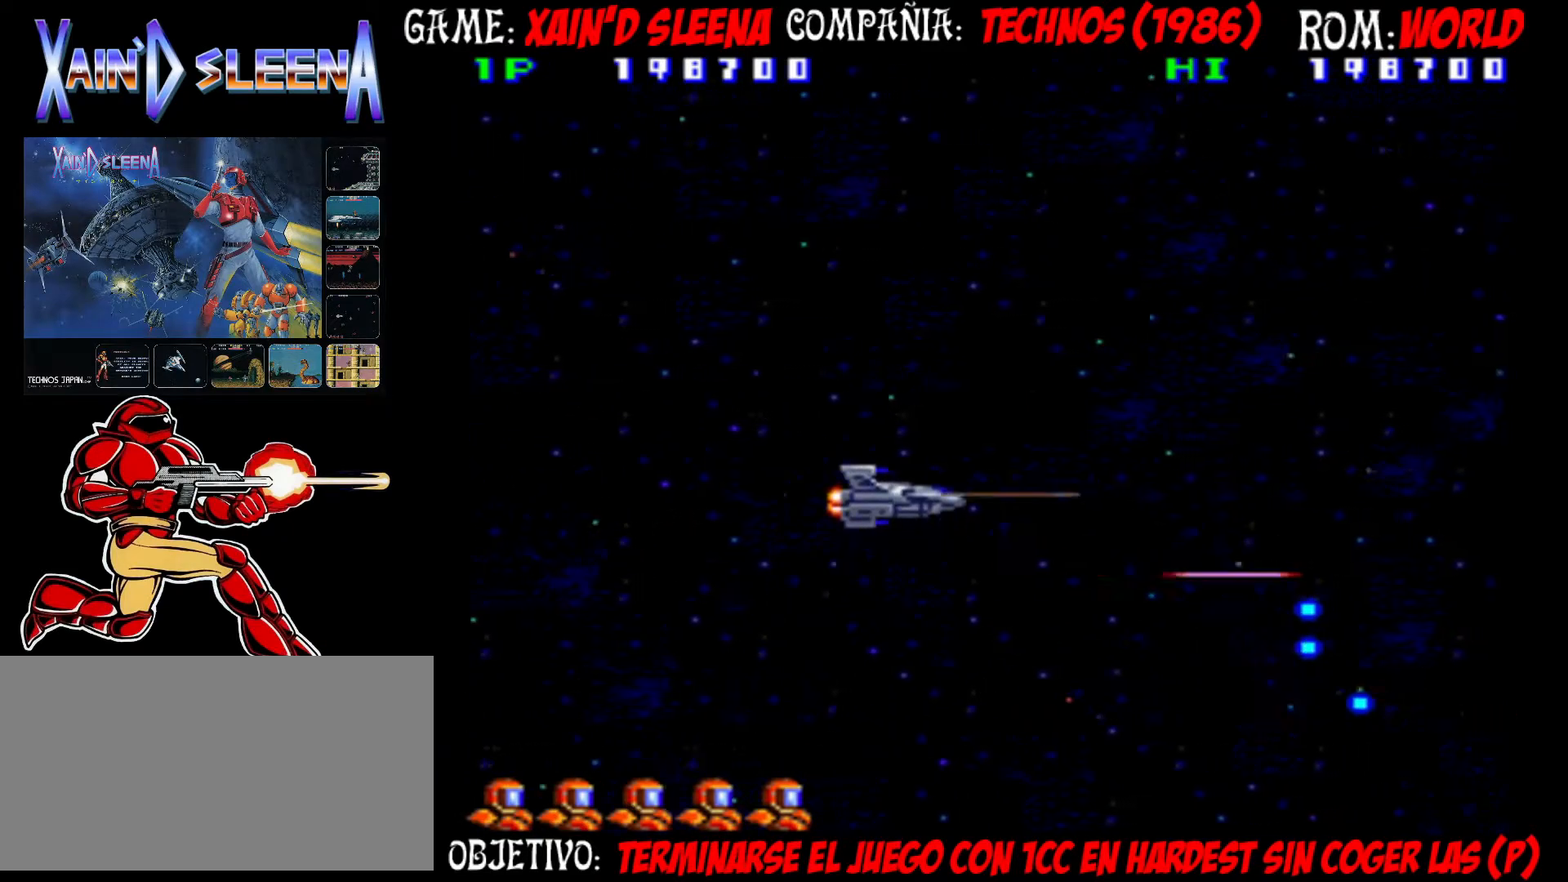
{"dt_ms": 500, "buttons": [], "left_stick": "center", "events": [[17, "CROSS", "up"], [33, "CIRCLE", "up"], [83, "CIRCLE", "down"], [83, "CROSS", "down"], [167, "CIRCLE", "up"], [167, "CROSS", "up"], [233, "CIRCLE", "down"], [233, "CROSS", "down"], [233, "left_stick", "left"], [317, "CIRCLE", "up"], [317, "CROSS", "up"], [350, "left_stick", "center"], [367, "CROSS", "down"], [383, "CIRCLE", "down"], [467, "CIRCLE", "up"], [467, "CROSS", "up"]]}
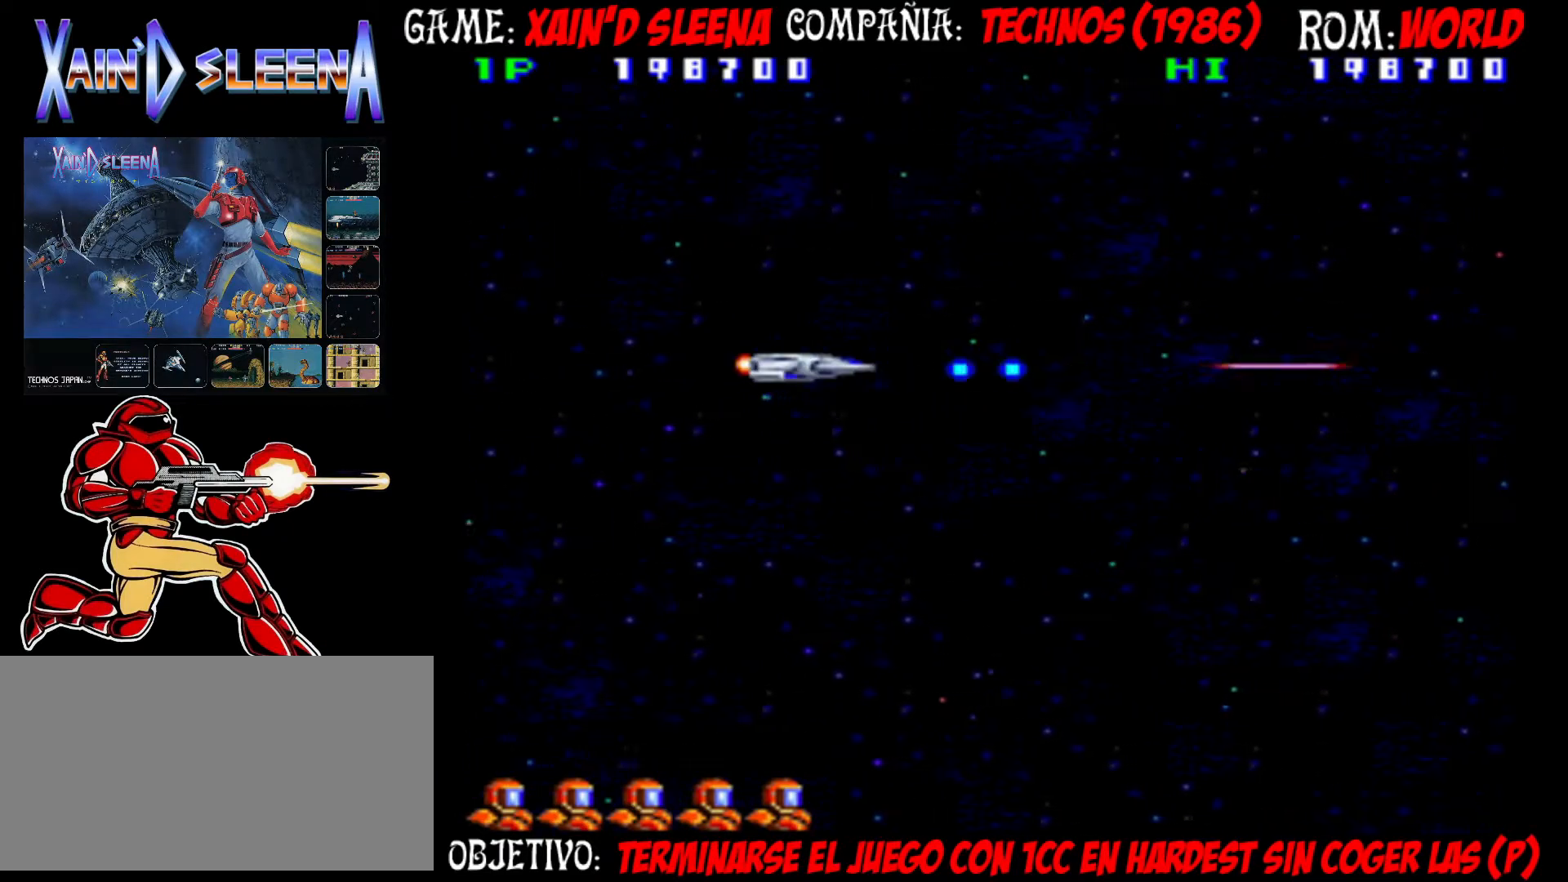
{"dt_ms": 500, "buttons": ["CROSS"], "left_stick": "center", "events": [[50, "CIRCLE", "down"], [50, "CROSS", "down"], [133, "CIRCLE", "up"], [133, "CROSS", "up"], [200, "CIRCLE", "down"], [200, "CROSS", "down"], [283, "CIRCLE", "up"], [283, "CROSS", "up"], [350, "CROSS", "down"], [367, "CIRCLE", "down"], [433, "CROSS", "up"], [450, "CIRCLE", "up"], [500, "CROSS", "down"]]}
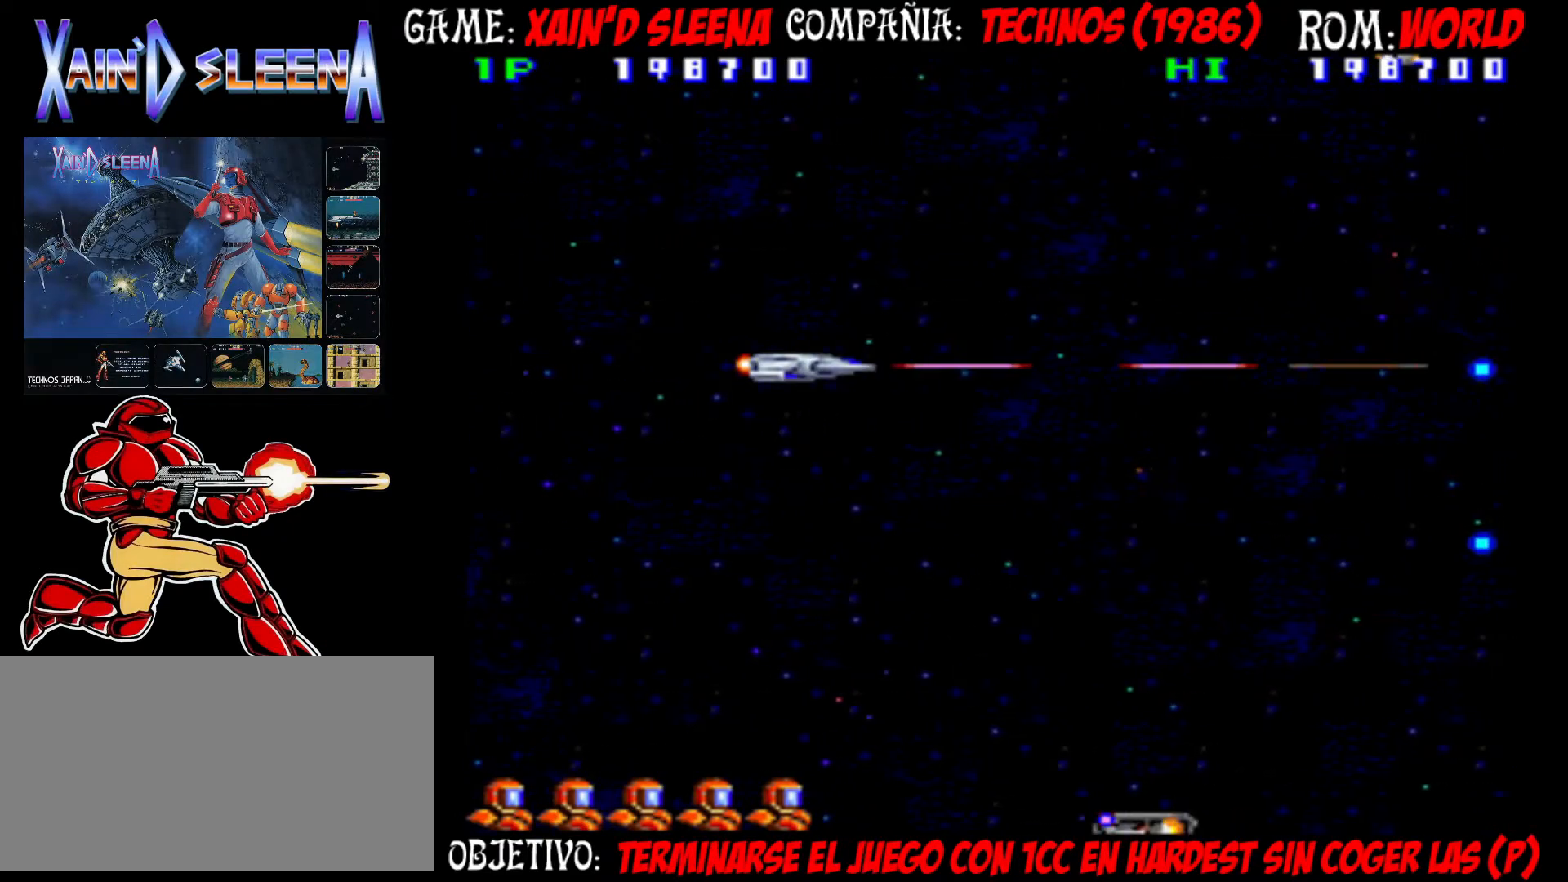
{"dt_ms": 500, "buttons": ["CROSS", "CIRCLE"], "left_stick": "center", "events": [[33, "CIRCLE", "down"], [117, "CIRCLE", "up"], [117, "CROSS", "up"], [167, "CIRCLE", "down"], [167, "CROSS", "down"], [267, "CIRCLE", "up"], [267, "CROSS", "up"], [350, "CIRCLE", "down"], [350, "CROSS", "down"], [433, "CIRCLE", "up"], [433, "CROSS", "up"], [483, "CIRCLE", "down"], [483, "CROSS", "down"]]}
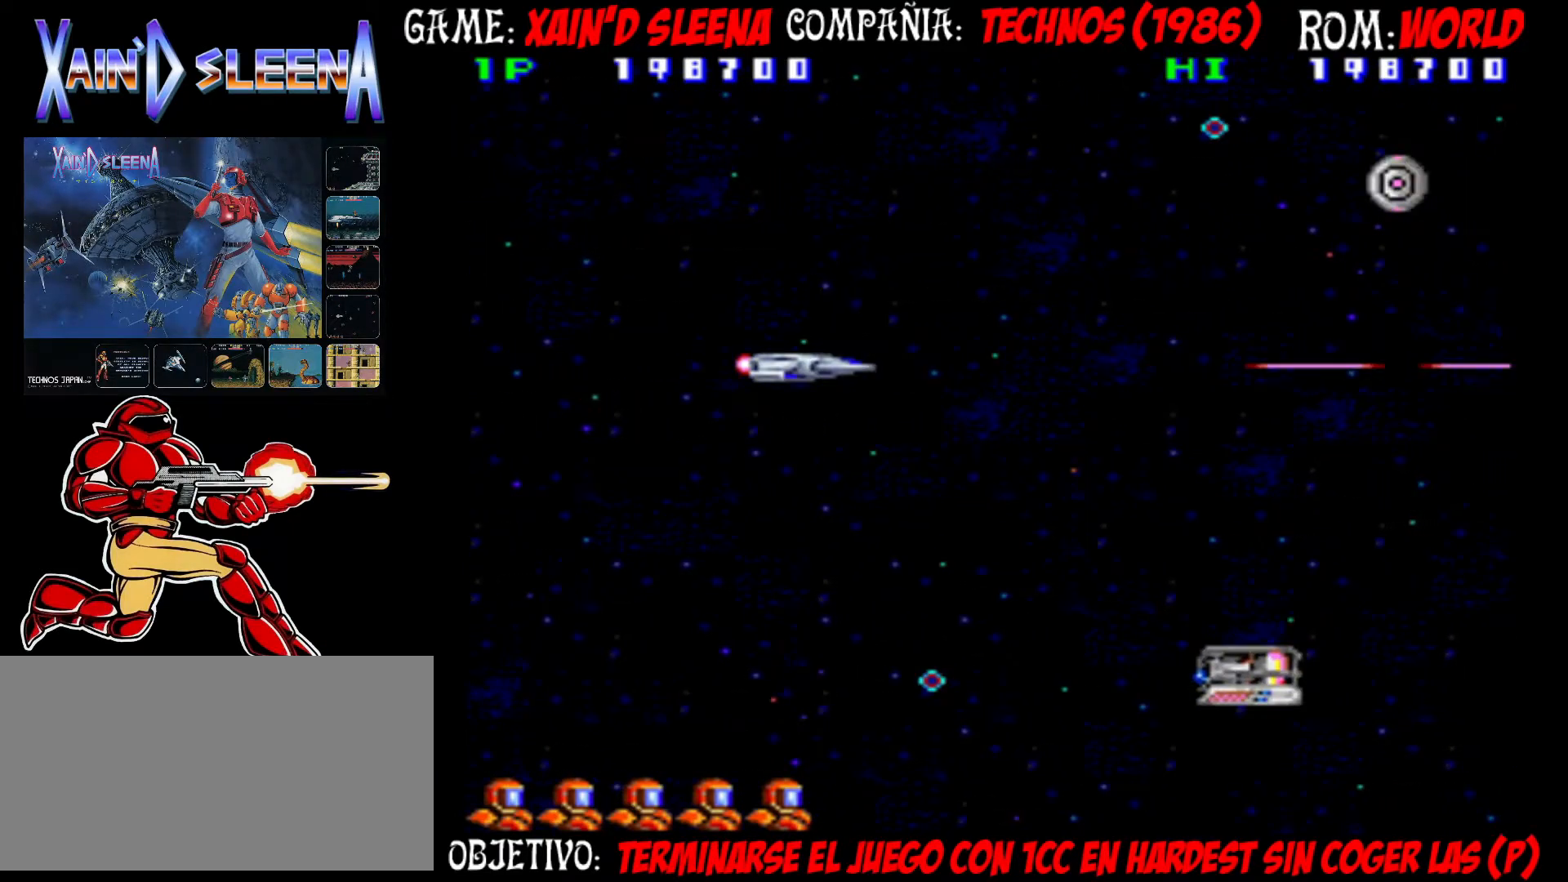
{"dt_ms": 500, "buttons": ["CROSS", "CIRCLE"], "left_stick": "down", "events": [[83, "CIRCLE", "up"], [83, "CROSS", "up"], [167, "CIRCLE", "down"], [167, "CROSS", "down"], [267, "CIRCLE", "up"], [267, "CROSS", "up"], [300, "CIRCLE", "down"], [333, "CROSS", "down"], [350, "left_stick", "down-right"], [400, "CIRCLE", "up"], [400, "left_stick", "down"], [417, "CROSS", "up"], [483, "CIRCLE", "down"], [483, "CROSS", "down"]]}
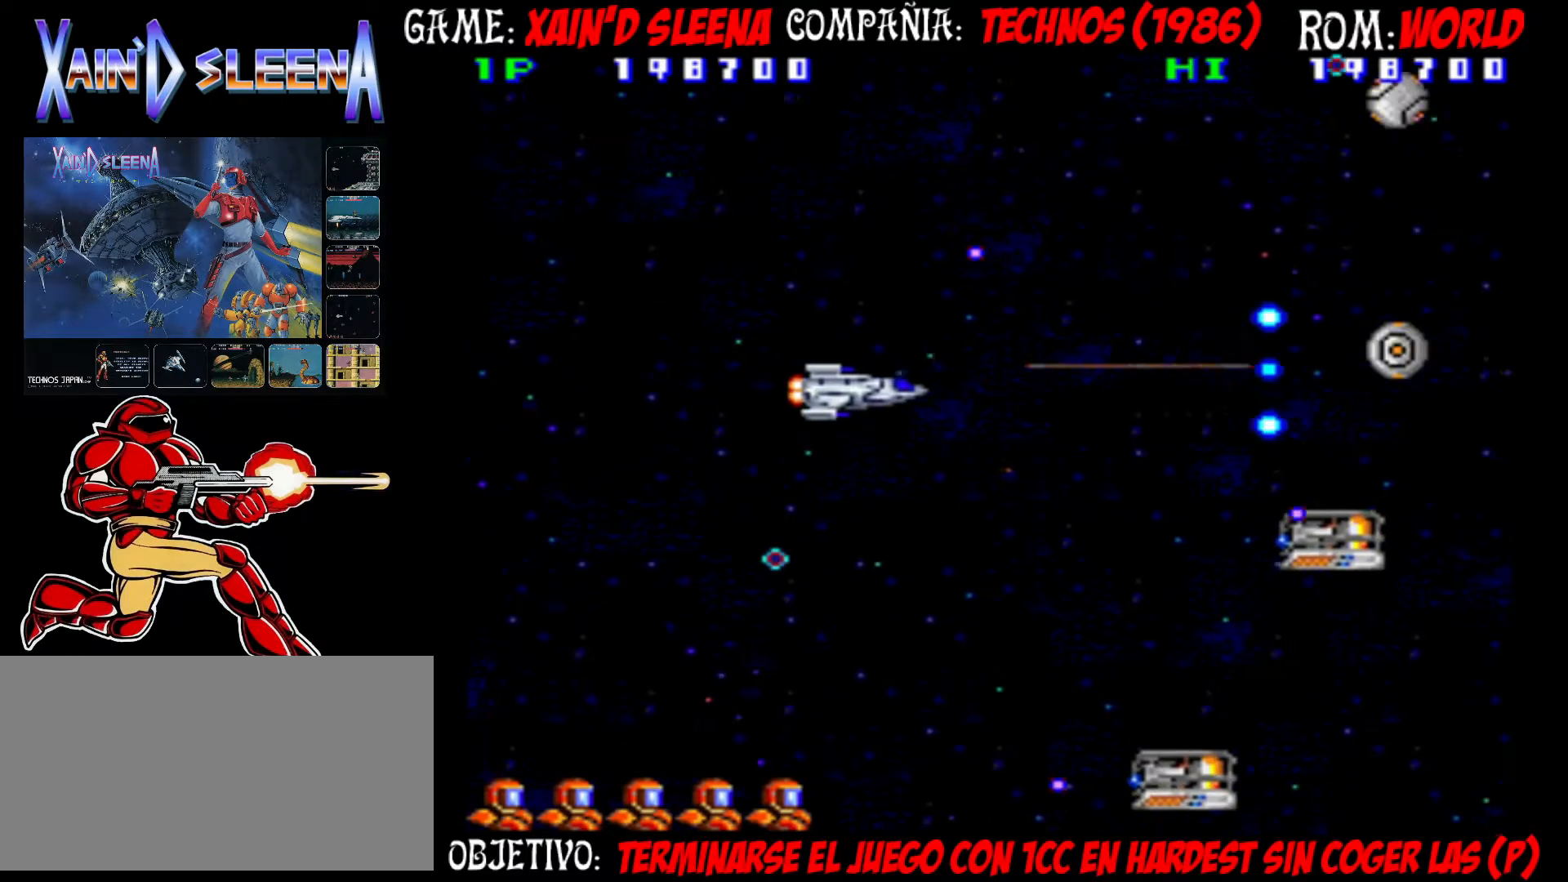
{"dt_ms": 500, "buttons": ["CROSS", "CIRCLE"], "left_stick": "down", "events": [[67, "CIRCLE", "up"], [67, "CROSS", "up"], [117, "left_stick", "center"], [133, "CIRCLE", "down"], [133, "CROSS", "down"], [200, "left_stick", "down"], [233, "CIRCLE", "up"], [233, "CROSS", "up"], [317, "CIRCLE", "down"], [317, "CROSS", "down"], [317, "left_stick", "center"], [367, "left_stick", "down"], [400, "CIRCLE", "up"], [400, "CROSS", "up"], [467, "CIRCLE", "down"], [467, "CROSS", "down"]]}
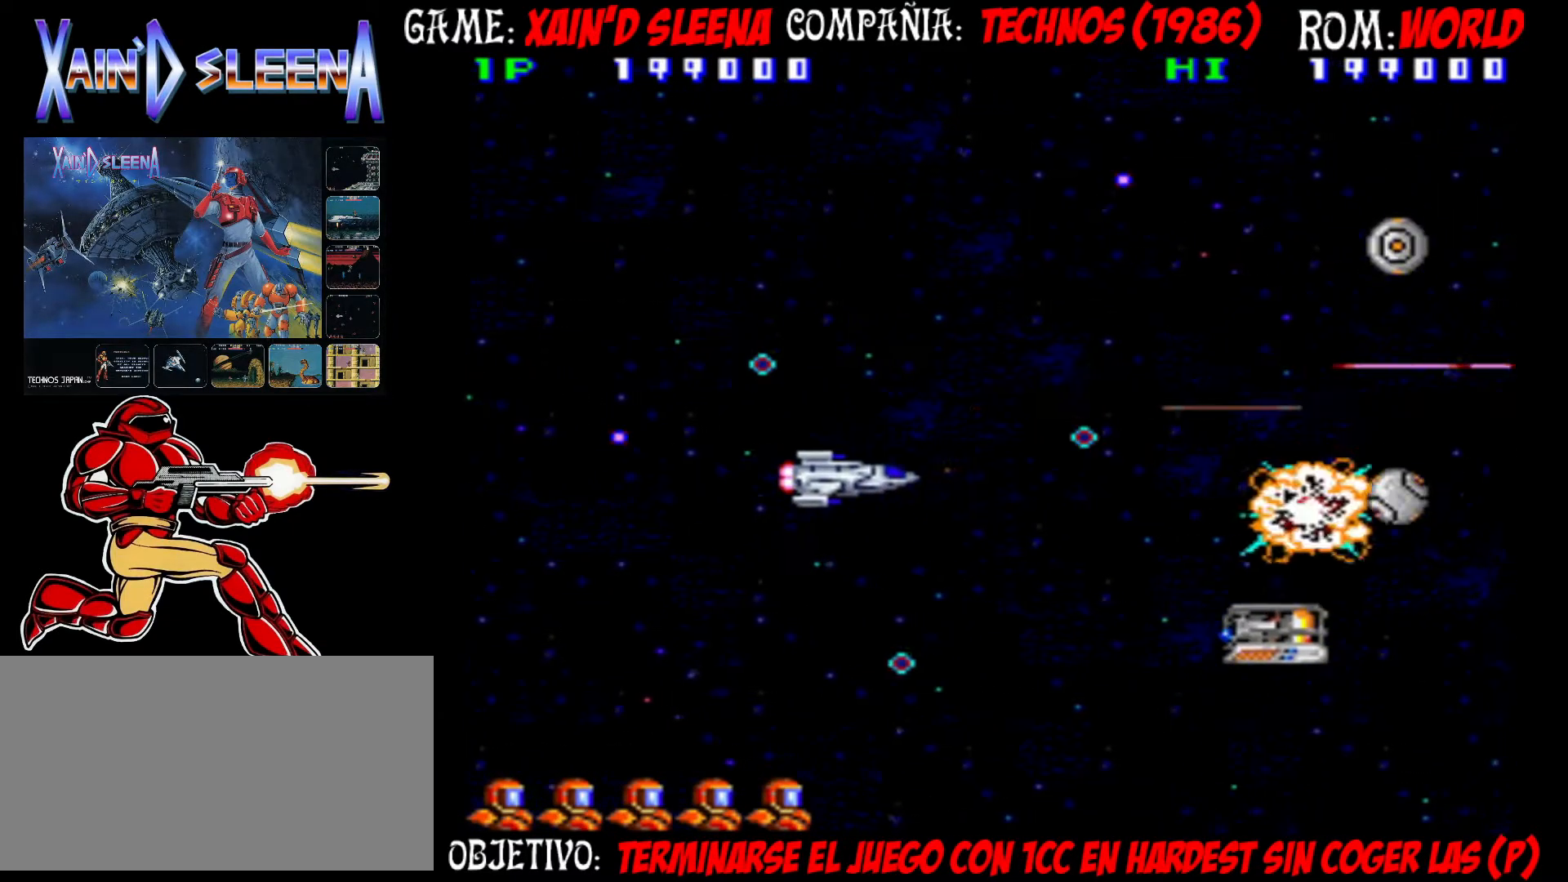
{"dt_ms": 500, "buttons": [], "left_stick": "up", "events": [[50, "CIRCLE", "up"], [50, "CROSS", "up"], [67, "left_stick", "down-right"], [117, "CIRCLE", "down"], [117, "CROSS", "down"], [200, "CIRCLE", "up"], [200, "CROSS", "up"], [200, "left_stick", "center"], [267, "CIRCLE", "down"], [267, "CROSS", "down"], [367, "CIRCLE", "up"], [367, "CROSS", "up"], [400, "left_stick", "up"], [417, "CIRCLE", "down"], [417, "CROSS", "down"], [500, "CIRCLE", "up"], [500, "CROSS", "up"]]}
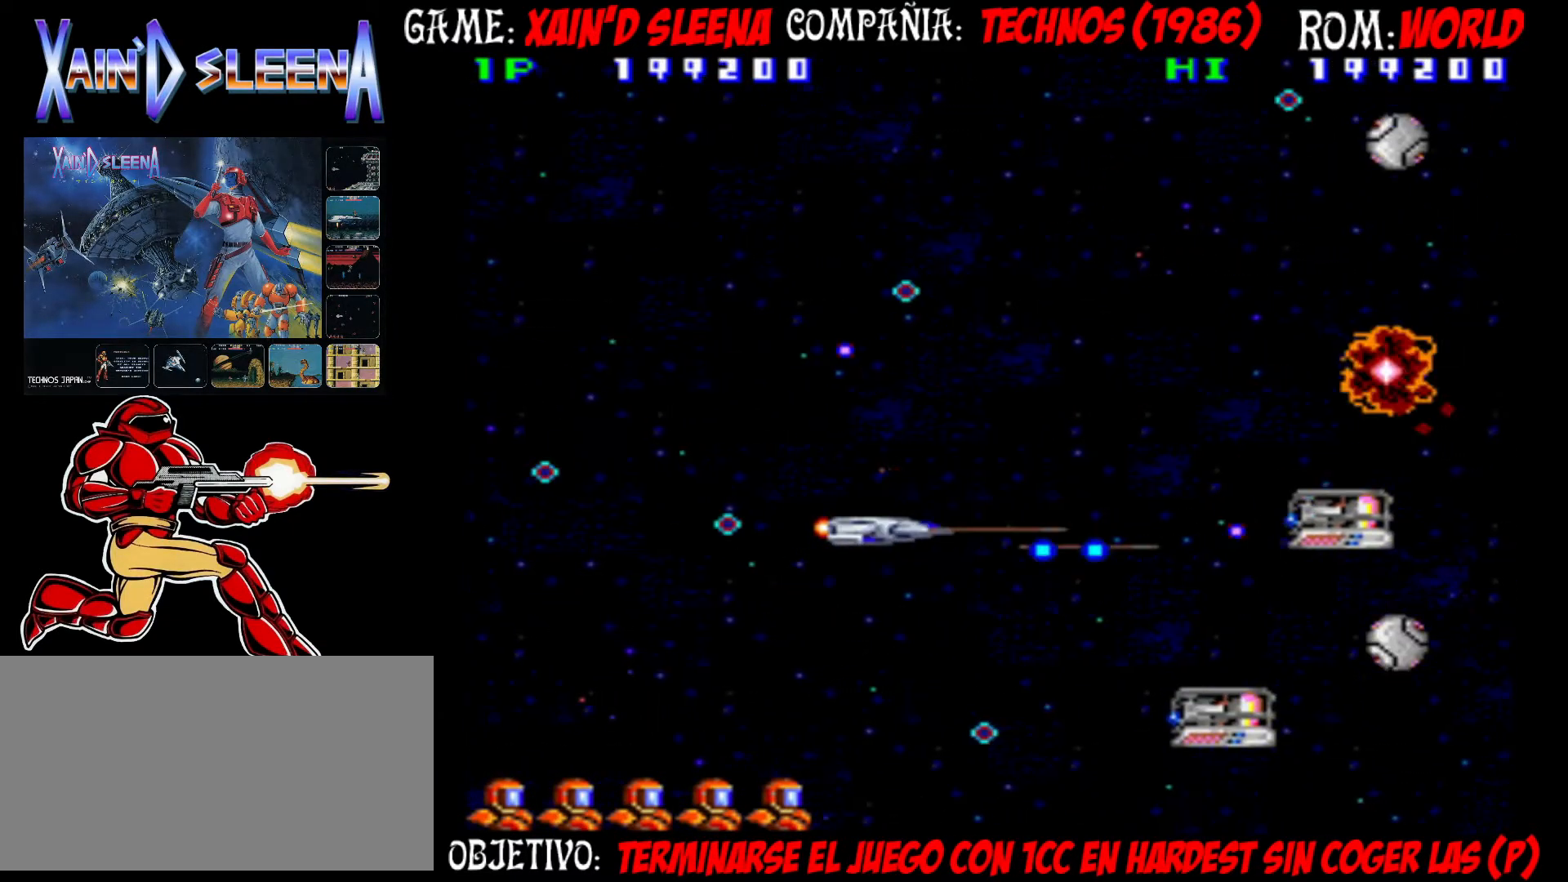
{"dt_ms": 500, "buttons": [], "left_stick": "up-right", "events": [[67, "CIRCLE", "down"], [67, "CROSS", "down"], [100, "left_stick", "center"], [167, "CIRCLE", "up"], [167, "CROSS", "up"], [217, "left_stick", "up-left"], [233, "CIRCLE", "down"], [233, "CROSS", "down"], [300, "left_stick", "up"], [317, "CIRCLE", "up"], [317, "CROSS", "up"], [383, "CIRCLE", "down"], [383, "CROSS", "down"], [433, "left_stick", "up-right"], [483, "CIRCLE", "up"], [483, "CROSS", "up"]]}
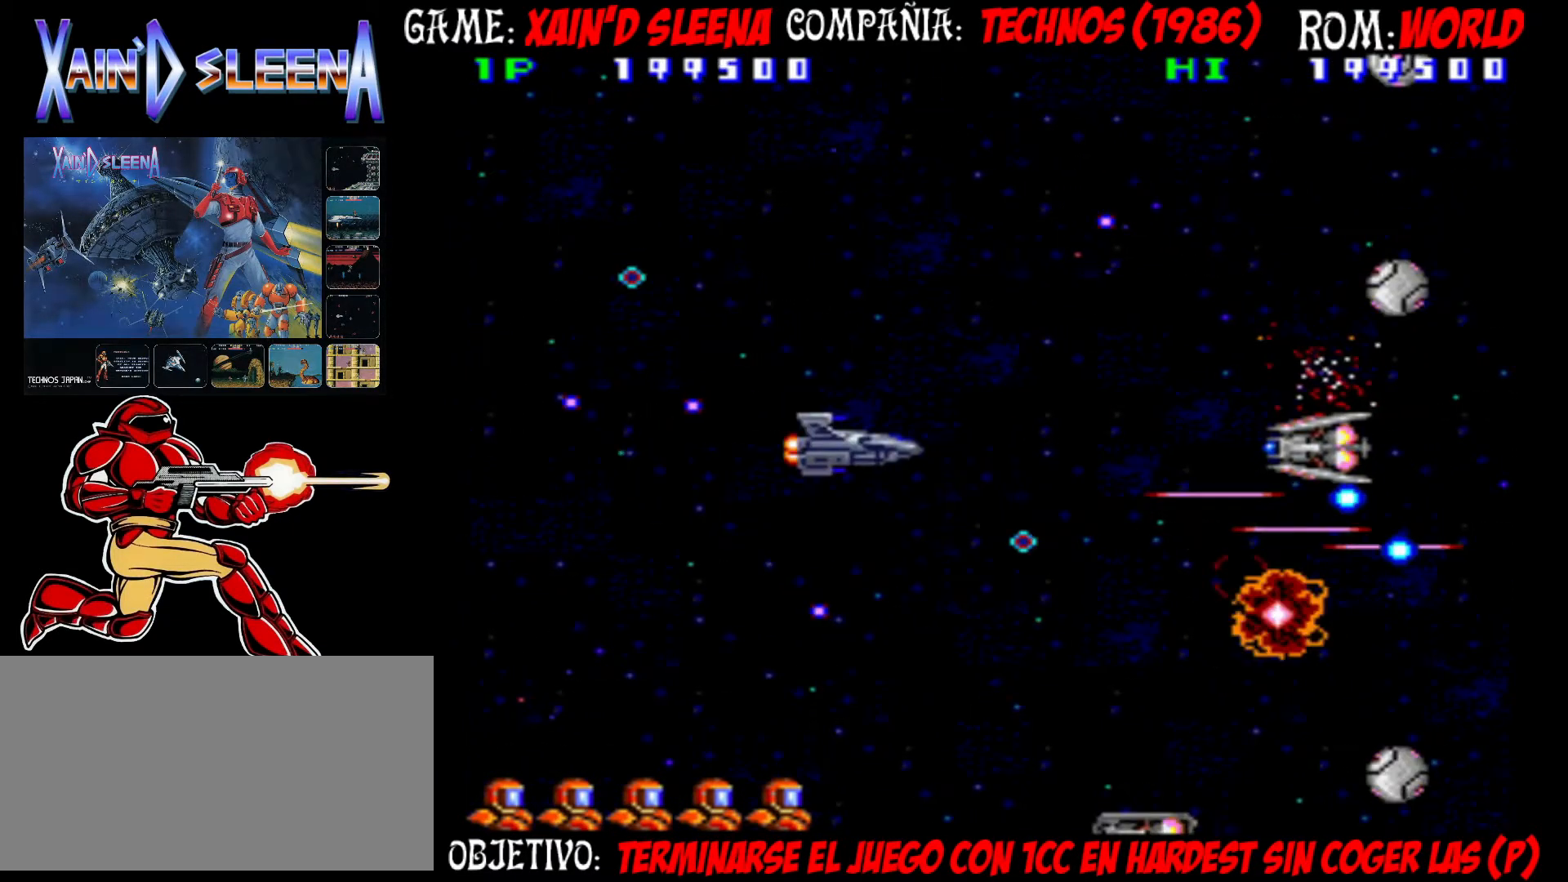
{"dt_ms": 500, "buttons": [], "left_stick": "left", "events": [[33, "CIRCLE", "down"], [33, "CROSS", "down"], [100, "left_stick", "center"], [150, "CIRCLE", "up"], [150, "CROSS", "up"], [217, "CIRCLE", "down"], [217, "CROSS", "down"], [250, "left_stick", "down-right"], [300, "CIRCLE", "up"], [300, "CROSS", "up"], [367, "CIRCLE", "down"], [367, "CROSS", "down"], [433, "left_stick", "left"], [450, "CIRCLE", "up"], [450, "CROSS", "up"]]}
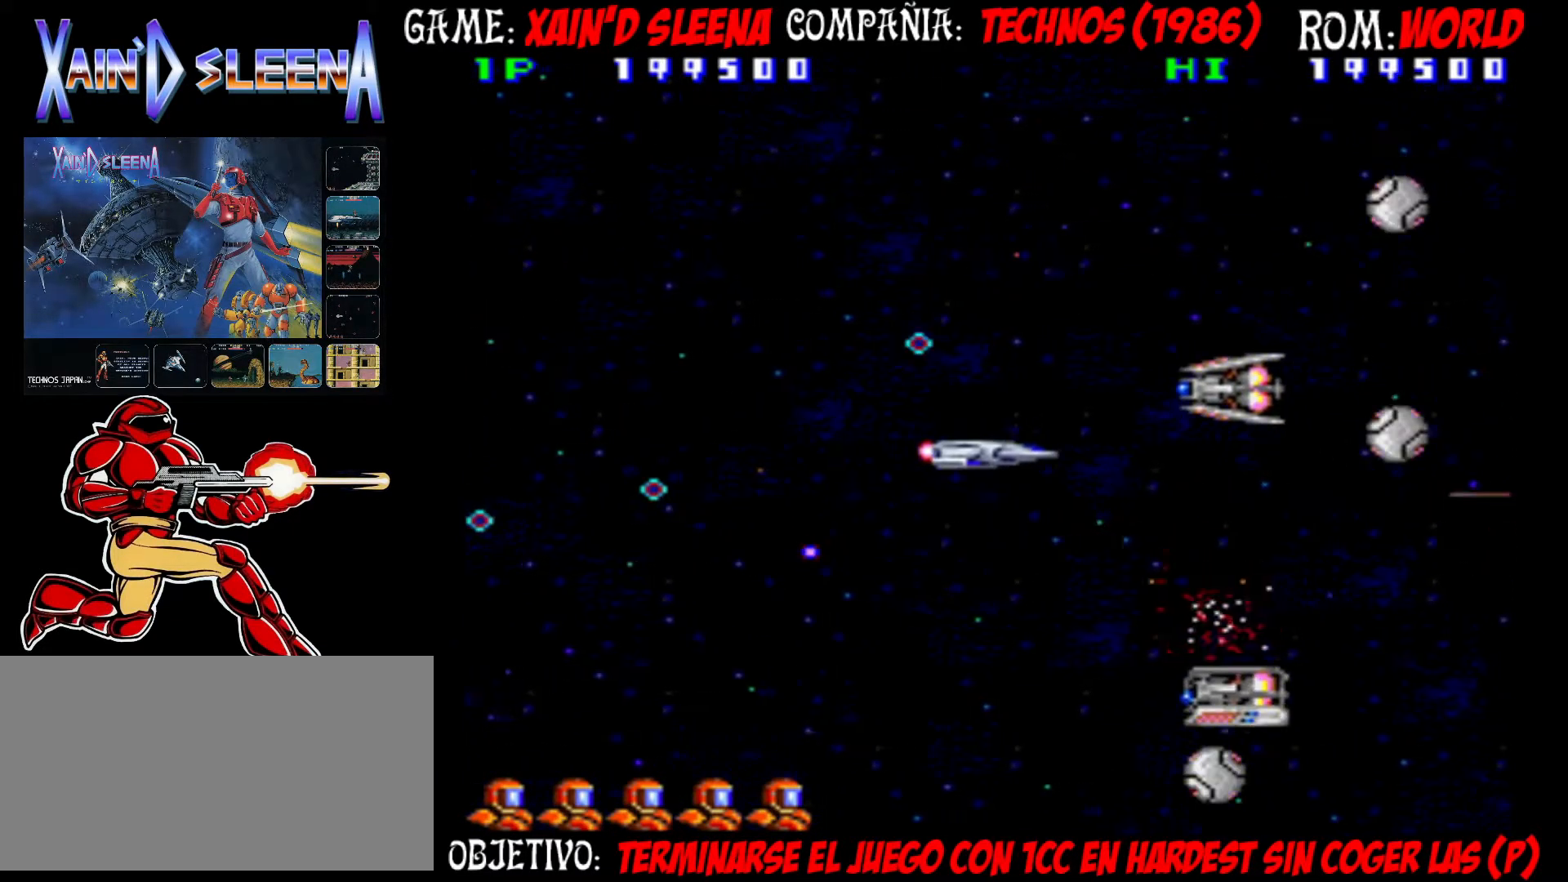
{"dt_ms": 500, "buttons": [], "left_stick": "center", "events": [[17, "CIRCLE", "down"], [17, "CROSS", "down"], [100, "CIRCLE", "up"], [100, "CROSS", "up"], [167, "CIRCLE", "down"], [167, "CROSS", "down"], [233, "CIRCLE", "up"], [233, "CROSS", "up"], [300, "CIRCLE", "down"], [300, "CROSS", "down"], [350, "left_stick", "down"], [367, "CIRCLE", "up"], [367, "CROSS", "up"], [417, "left_stick", "center"], [433, "CIRCLE", "down"], [433, "CROSS", "down"], [467, "CIRCLE", "up"], [467, "CROSS", "up"]]}
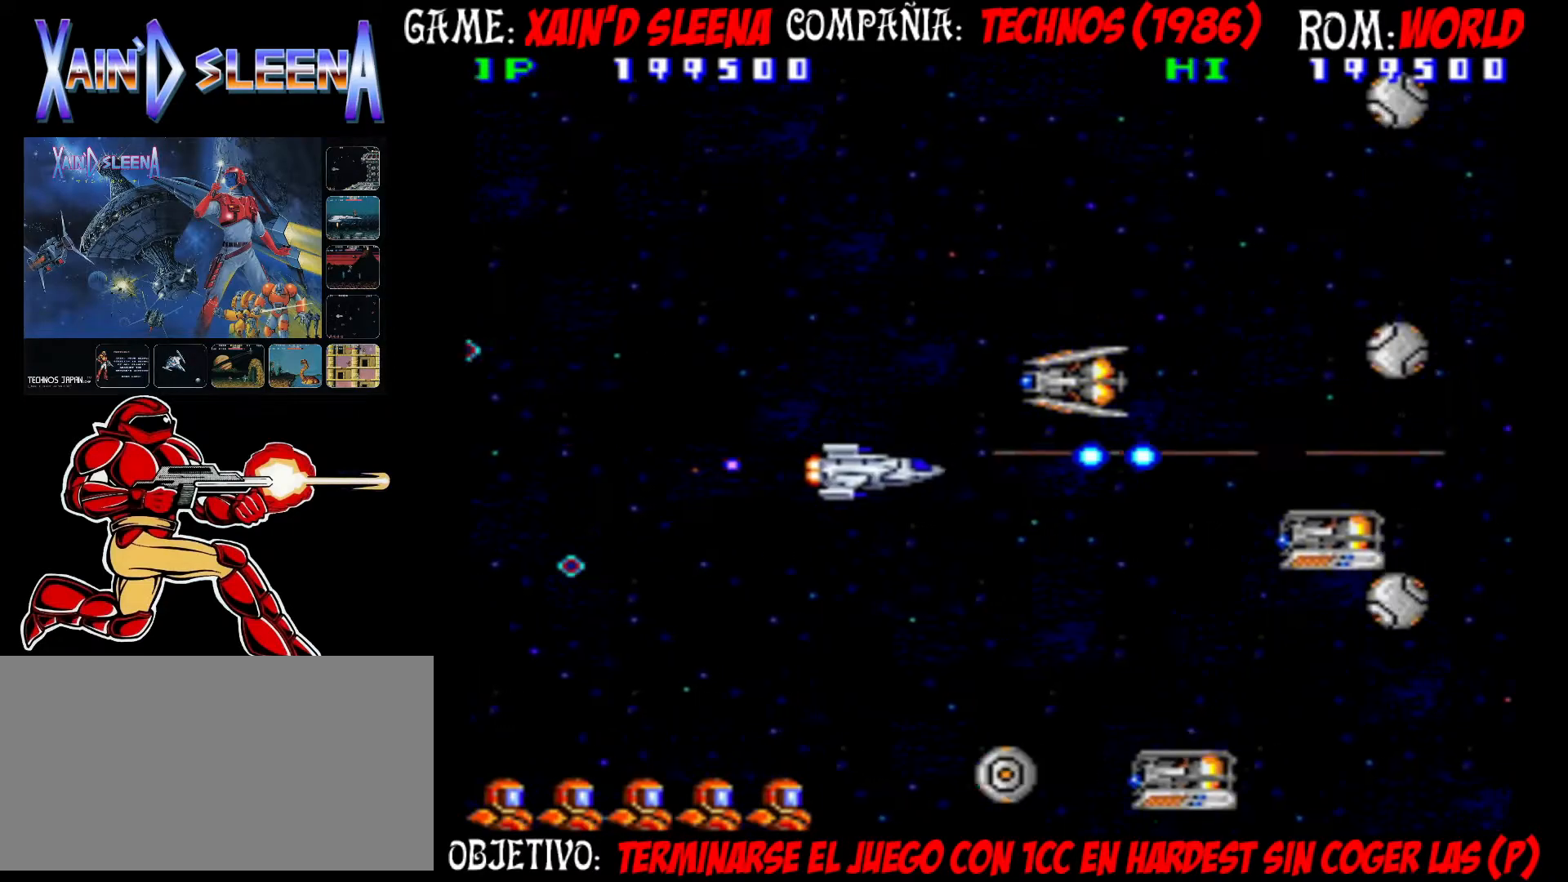
{"dt_ms": 1000, "buttons": [], "left_stick": "down"}
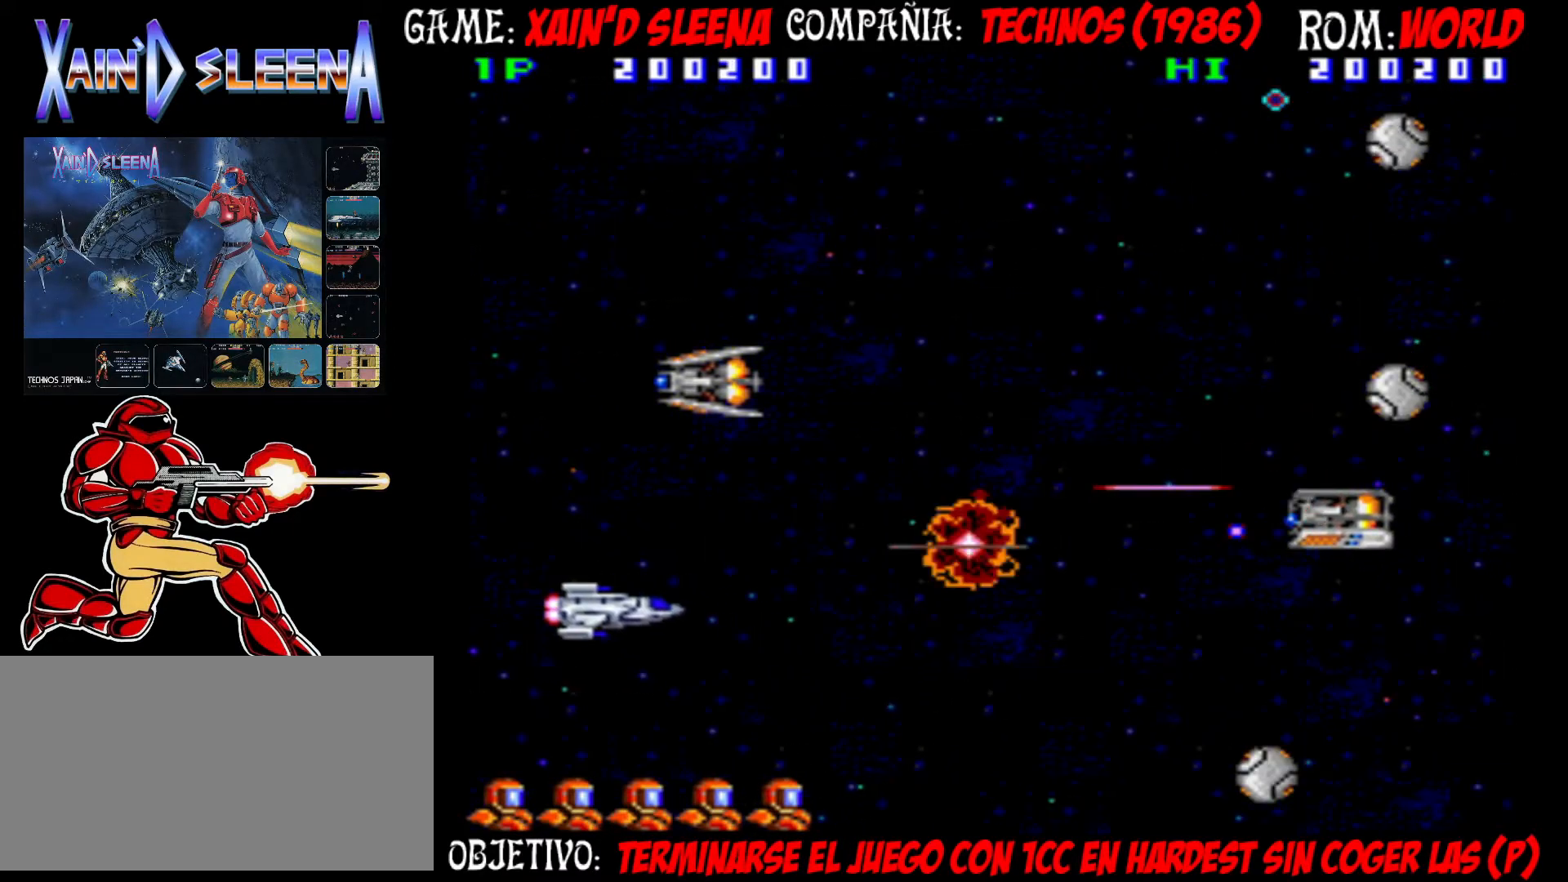
{"dt_ms": 500, "buttons": ["CROSS", "CIRCLE"], "left_stick": "up-left", "events": [[67, "CIRCLE", "down"], [67, "CROSS", "down"], [133, "CIRCLE", "up"], [133, "CROSS", "up"], [200, "left_stick", "down-right"], [217, "CIRCLE", "down"], [217, "CROSS", "down"], [267, "CROSS", "up"], [283, "CIRCLE", "up"], [350, "CIRCLE", "down"], [350, "CROSS", "down"], [417, "CIRCLE", "up"], [417, "CROSS", "up"], [433, "left_stick", "center"], [483, "CIRCLE", "down"], [483, "CROSS", "down"], [483, "left_stick", "up-left"]]}
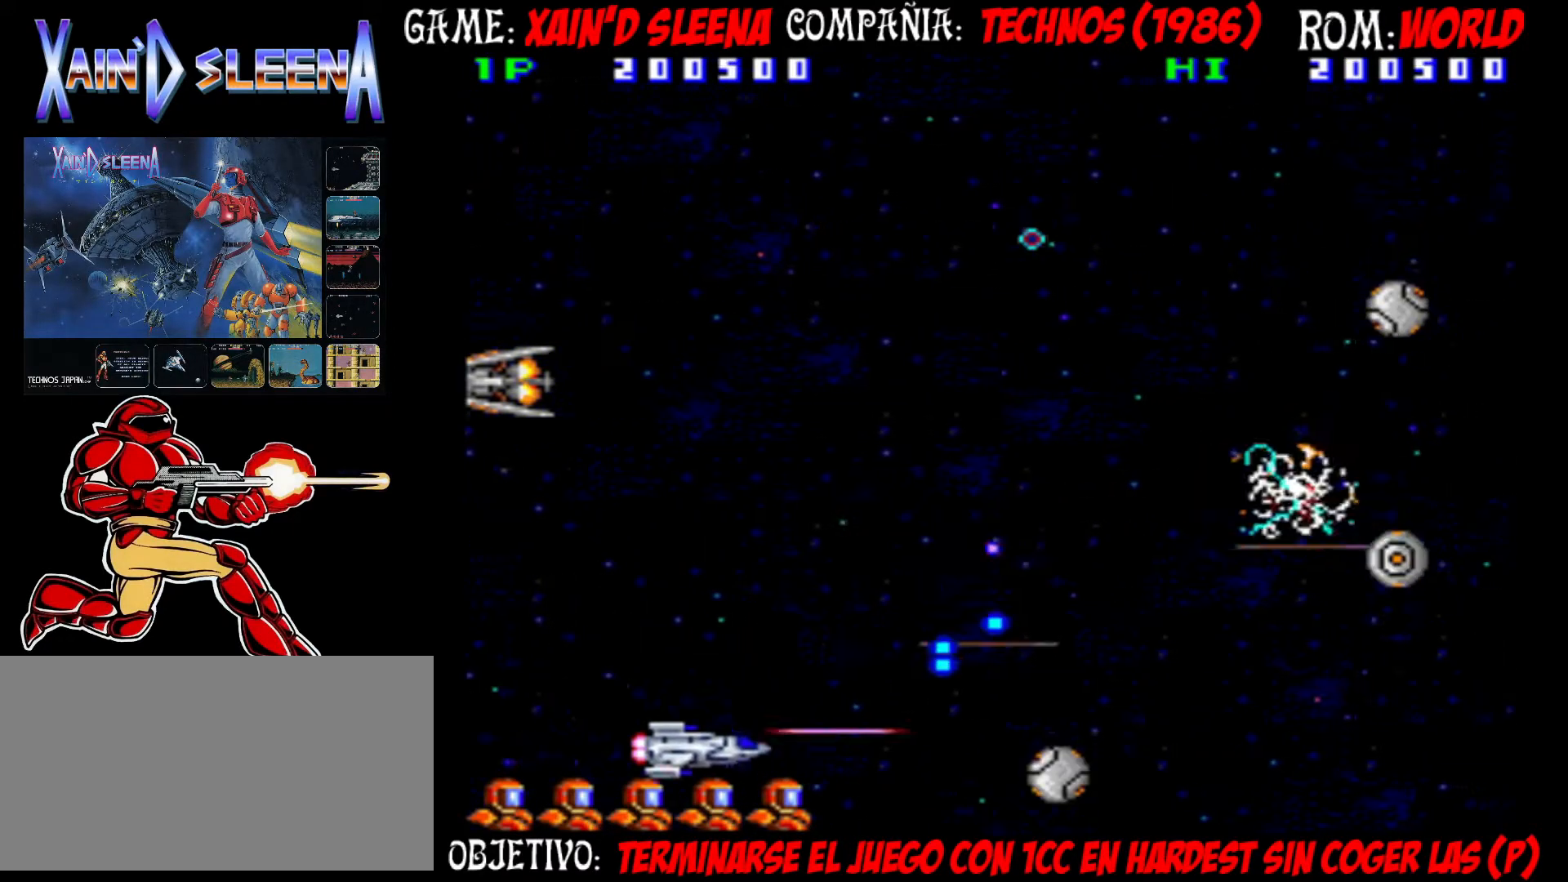
{"dt_ms": 500, "buttons": ["CROSS", "CIRCLE"], "left_stick": "up-left", "events": [[17, "CROSS", "up"], [50, "CIRCLE", "up"], [83, "CIRCLE", "down"], [83, "CROSS", "down"], [150, "CROSS", "up"], [183, "CIRCLE", "up"], [233, "CIRCLE", "down"], [233, "CROSS", "down"], [283, "CROSS", "up"], [317, "CIRCLE", "up"], [350, "CIRCLE", "down"], [350, "CROSS", "down"], [417, "CIRCLE", "up"], [417, "CROSS", "up"], [483, "CIRCLE", "down"], [483, "CROSS", "down"]]}
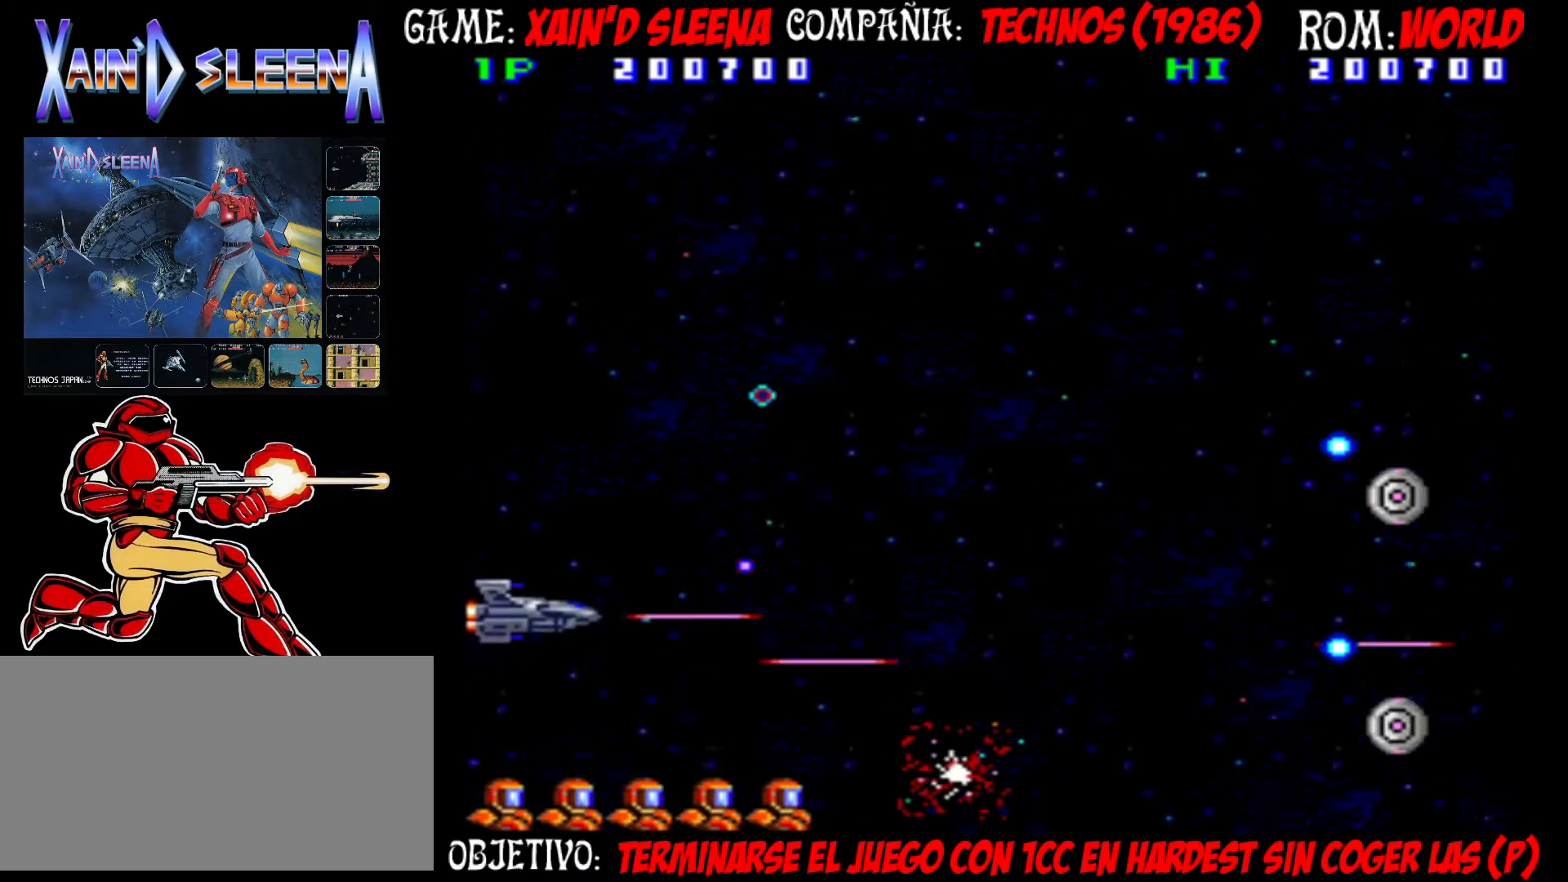
{"dt_ms": 500, "buttons": ["CROSS", "CIRCLE"], "left_stick": "up-left", "events": [[50, "CROSS", "up"], [67, "CIRCLE", "up"], [100, "CIRCLE", "down"], [100, "CROSS", "down"], [150, "CIRCLE", "up"], [150, "CROSS", "up"], [200, "CIRCLE", "down"], [217, "CROSS", "down"], [267, "CROSS", "up"], [300, "CIRCLE", "up"], [333, "CIRCLE", "down"], [333, "CROSS", "down"], [400, "CIRCLE", "up"], [400, "CROSS", "up"], [433, "CIRCLE", "down"], [433, "CROSS", "down"]]}
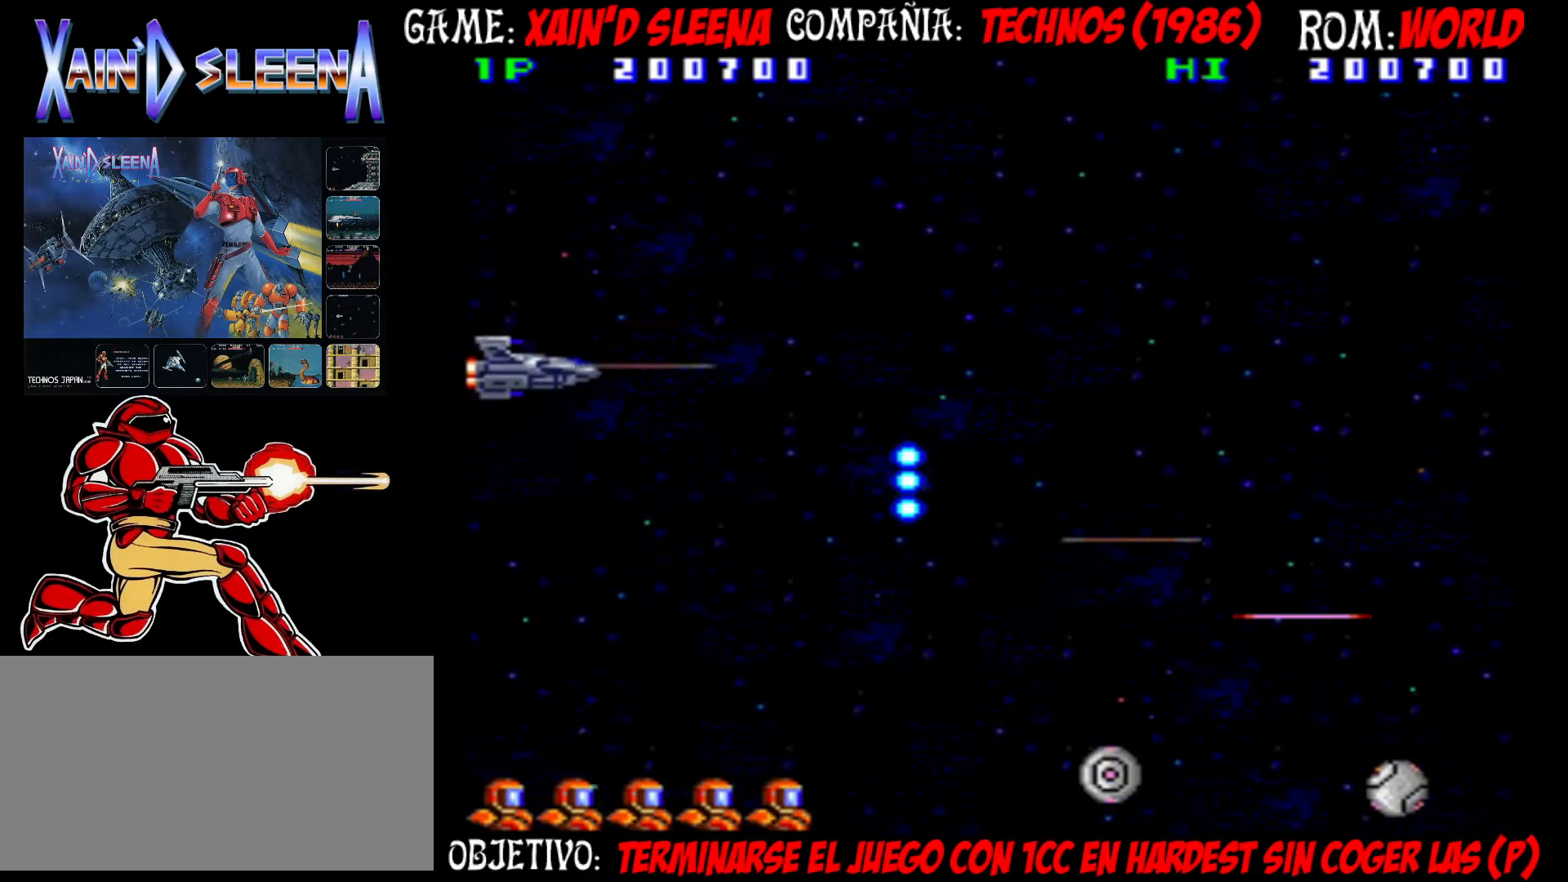
{"dt_ms": 500, "buttons": ["CIRCLE"], "left_stick": "center", "events": [[33, "CIRCLE", "up"], [33, "CROSS", "up"], [83, "CIRCLE", "down"], [83, "CROSS", "down"], [117, "left_stick", "up"], [133, "CIRCLE", "up"], [133, "CROSS", "up"], [200, "CIRCLE", "down"], [200, "CROSS", "down"], [233, "left_stick", "center"], [283, "CIRCLE", "up"], [283, "CROSS", "up"], [367, "CIRCLE", "down"], [367, "CROSS", "down"], [433, "CIRCLE", "up"], [433, "CROSS", "up"], [483, "CIRCLE", "down"]]}